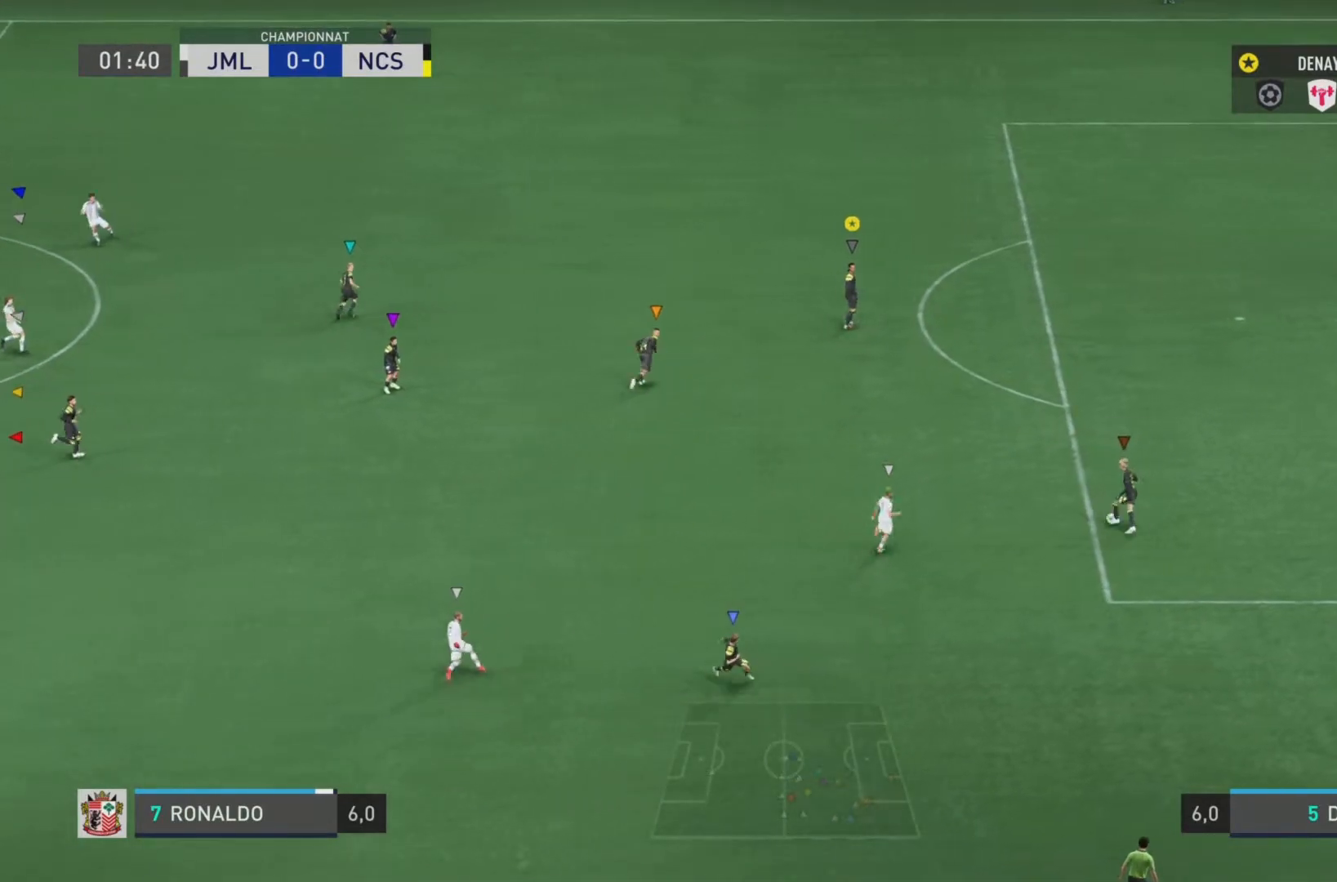
Gameplay with a controller (PlayStation layout); each line is a JSON object with the inputs held at the frame after it. "events" lists button and stick changes between this image and that frame as [ms after this image, input, new state], when the widget could be followed in between. Not read: L3 R3.
{"buttons": ["L1"], "left_stick": "center", "right_stick": "center", "events": []}
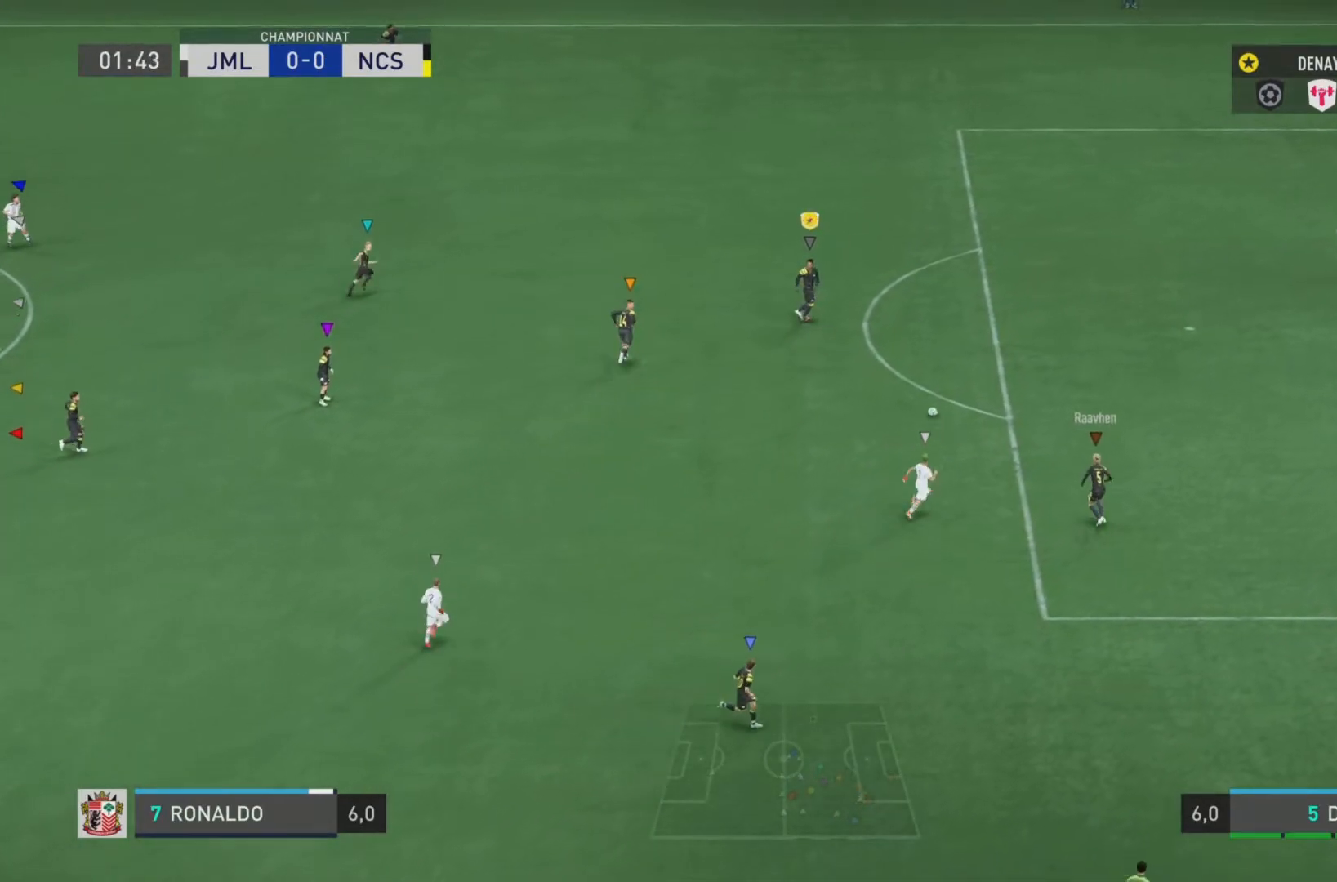
{"buttons": [], "left_stick": "left", "right_stick": "center", "events": [[67, "left_stick", "up"], [134, "left_stick", "up-left"], [167, "L1", "up"], [234, "left_stick", "left"]]}
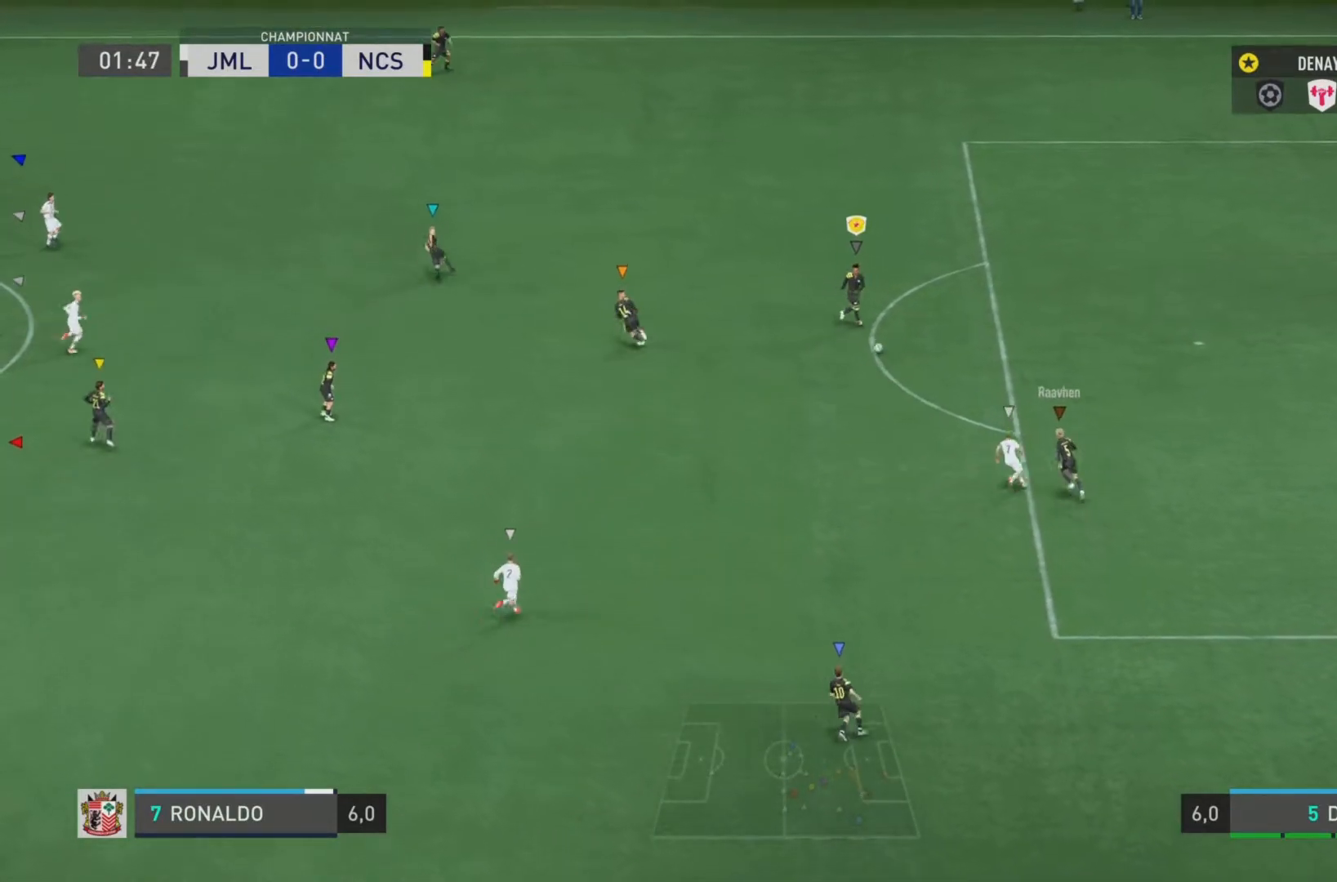
{"buttons": [], "left_stick": "left", "right_stick": "center", "events": [[183, "CROSS", "down"], [350, "CROSS", "up"]]}
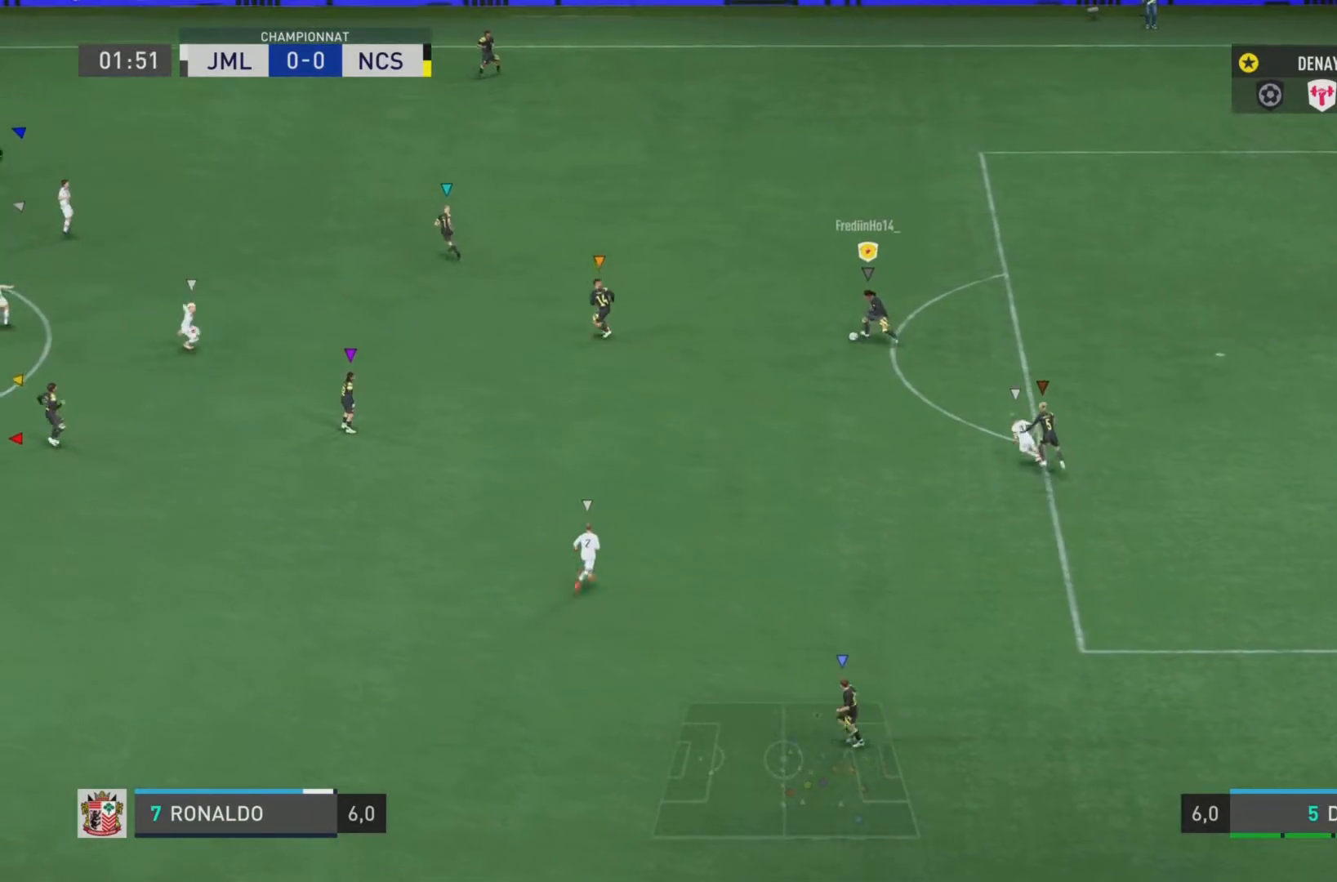
{"buttons": [], "left_stick": "left", "right_stick": "center", "events": []}
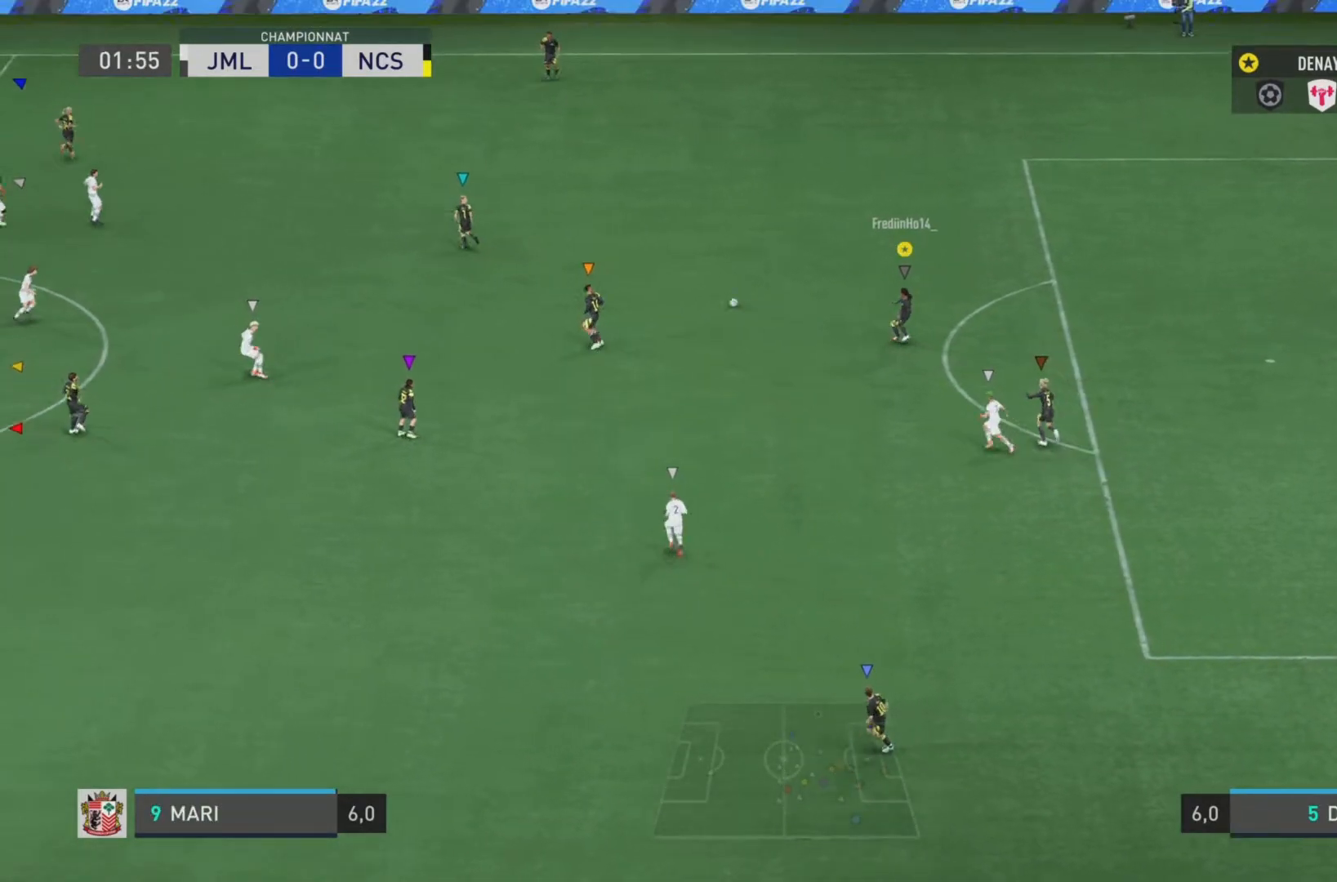
{"buttons": [], "left_stick": "left", "right_stick": "center", "events": []}
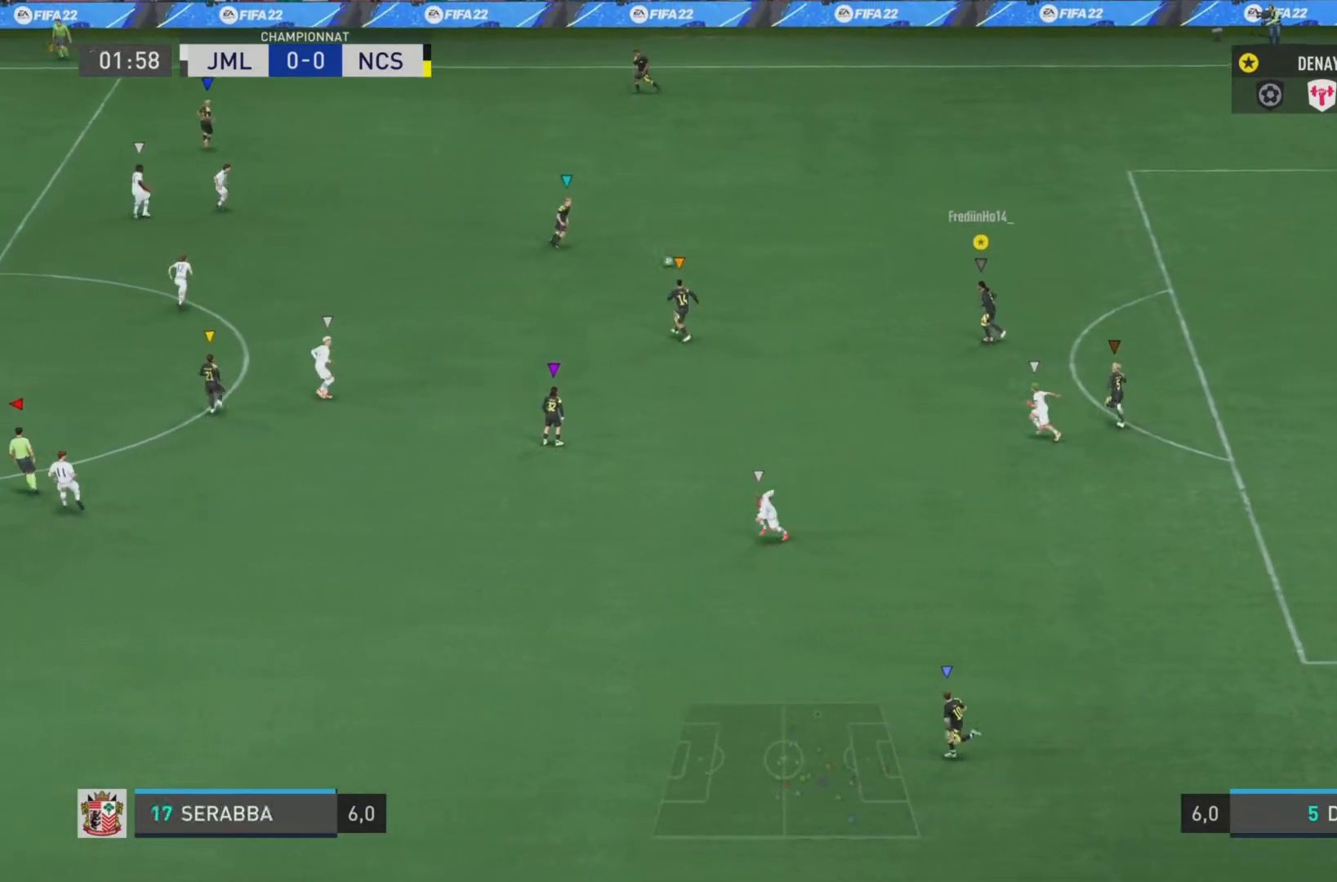
{"buttons": ["L1"], "left_stick": "left", "right_stick": "center", "events": [[50, "L1", "down"]]}
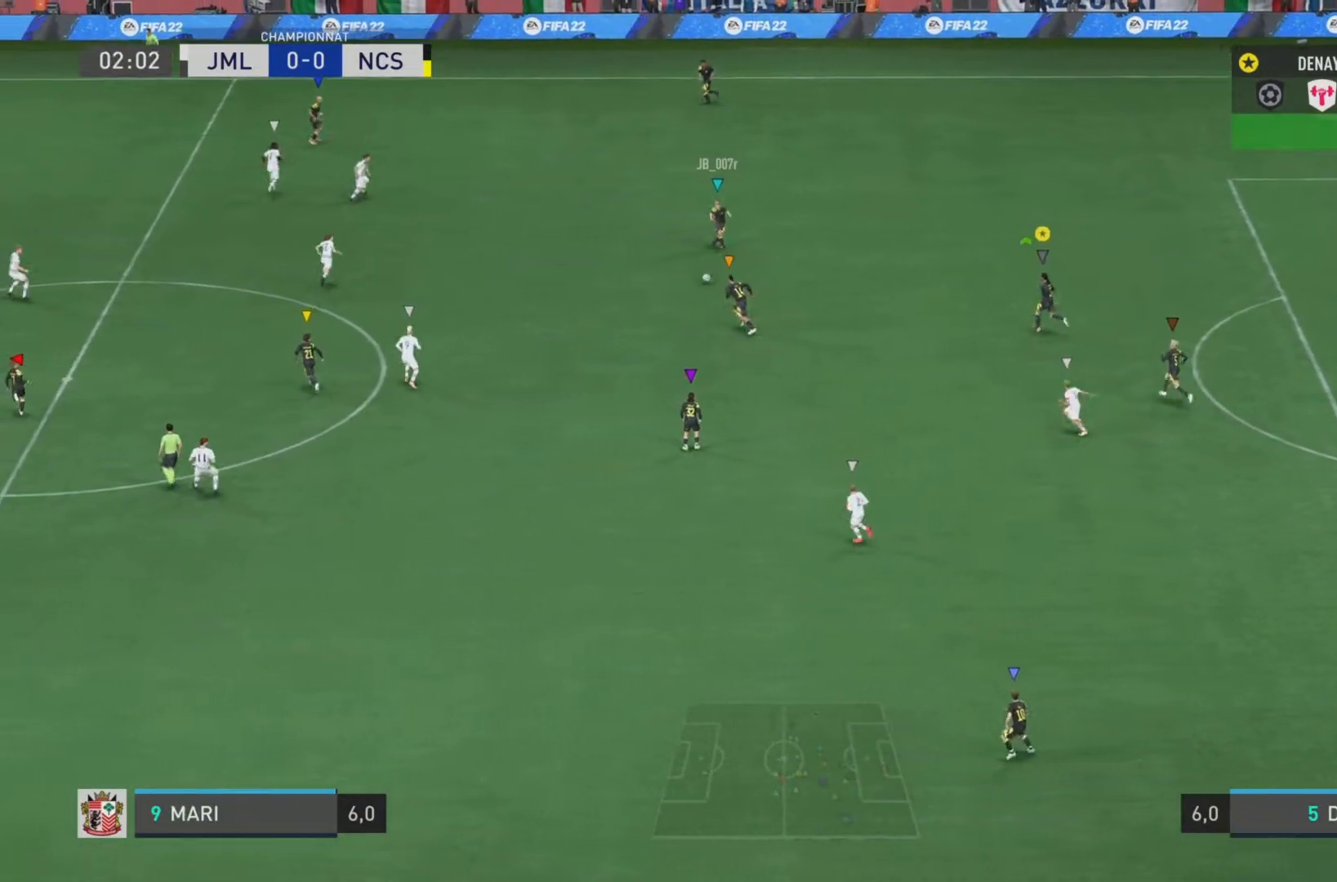
{"buttons": ["L1"], "left_stick": "center", "right_stick": "center", "events": [[317, "left_stick", "center"]]}
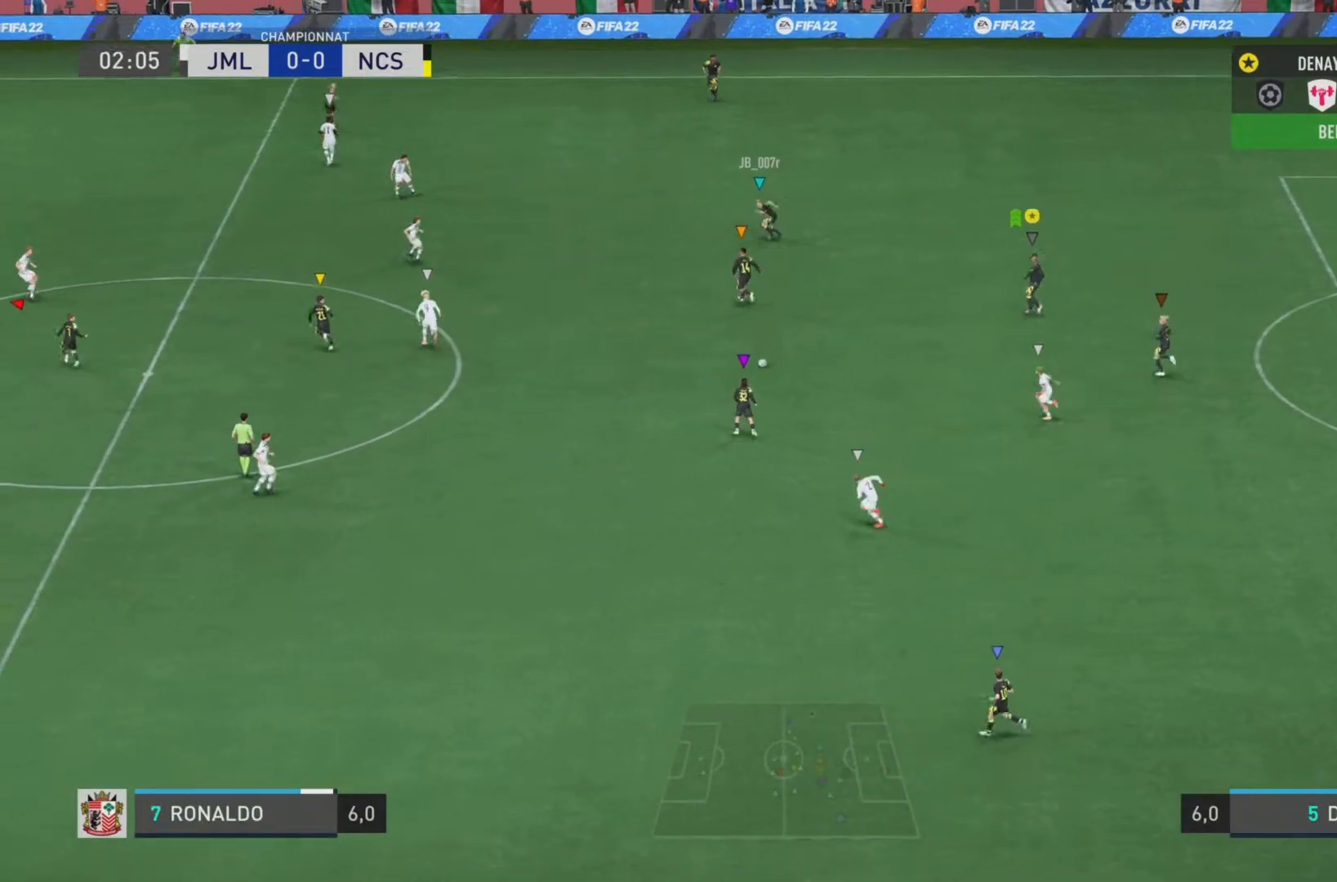
{"buttons": ["L1"], "left_stick": "center", "right_stick": "center", "events": []}
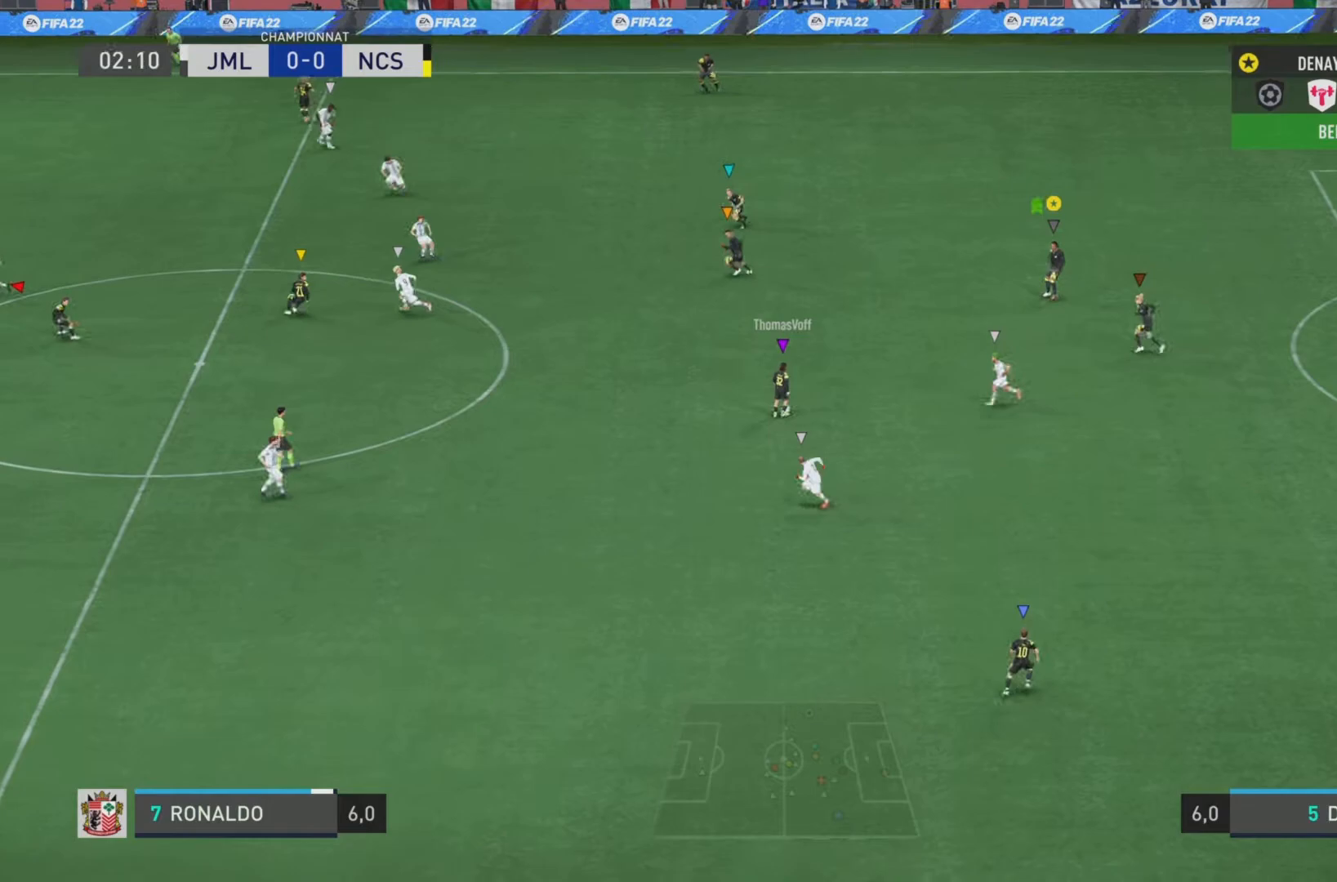
{"buttons": [], "left_stick": "center", "right_stick": "center", "events": [[434, "L1", "up"]]}
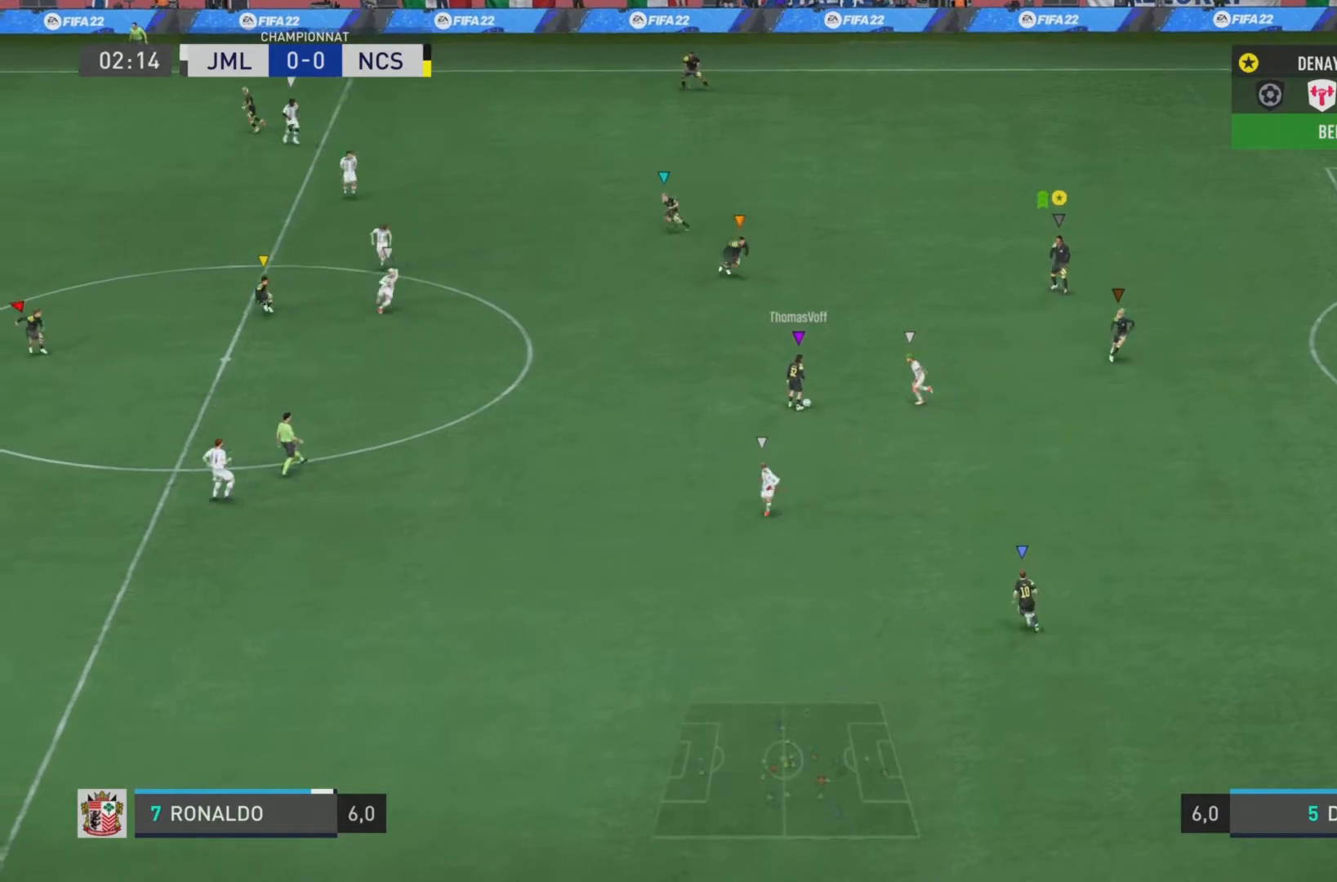
{"buttons": ["DPAD_DOWN"], "left_stick": "center", "right_stick": "center", "events": [[100, "DPAD_DOWN", "down"]]}
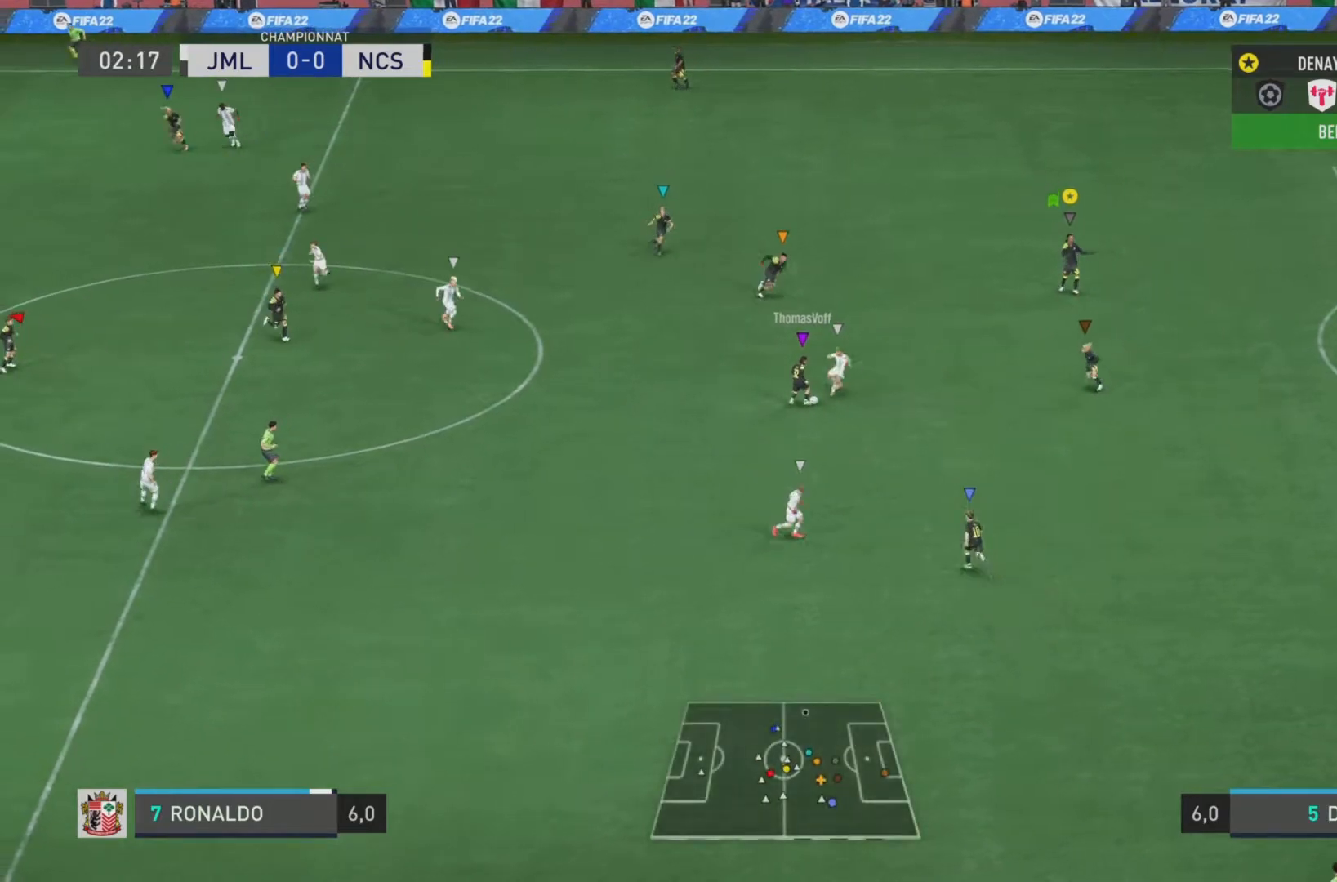
{"buttons": ["DPAD_DOWN"], "left_stick": "center", "right_stick": "center", "events": []}
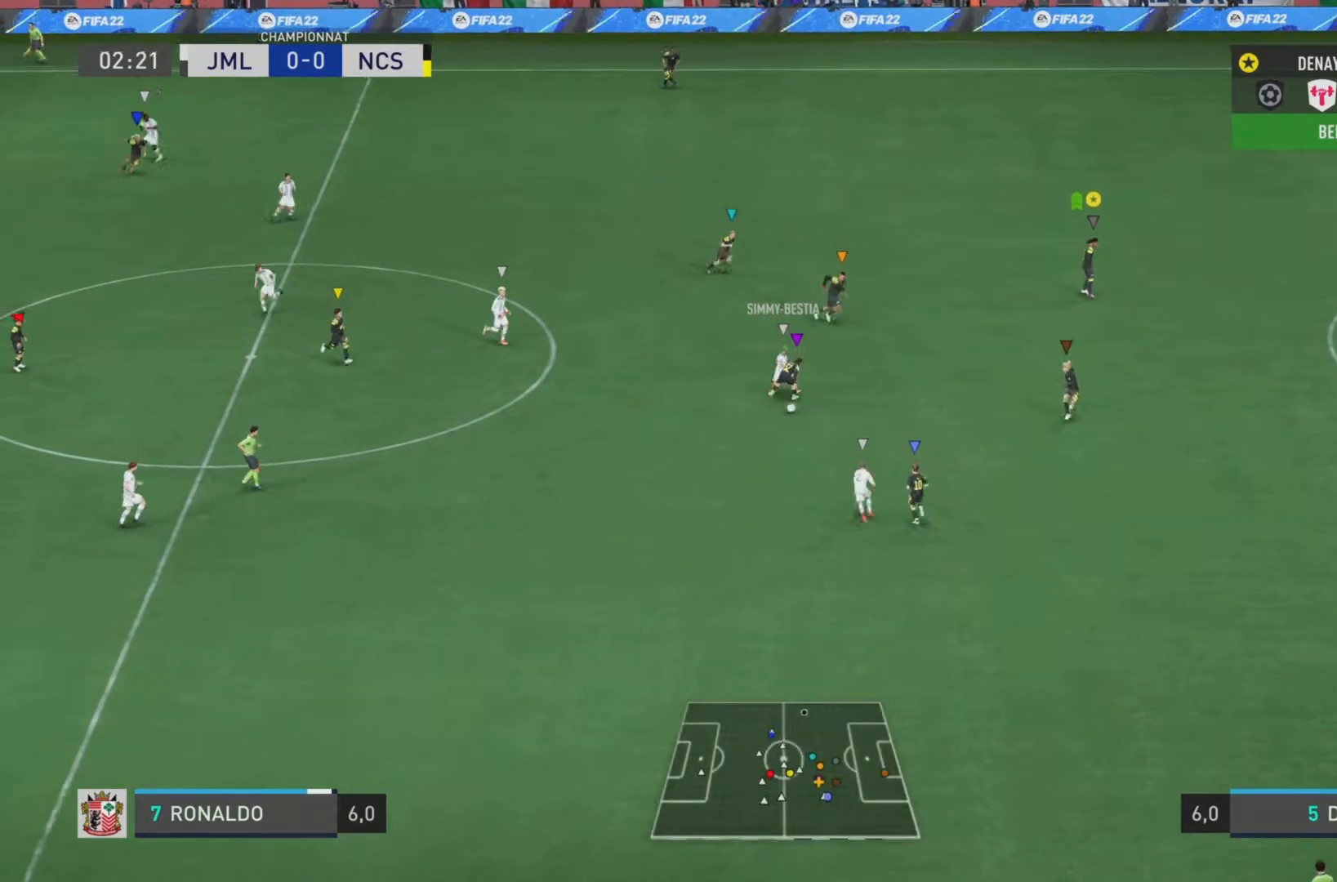
{"buttons": [], "left_stick": "center", "right_stick": "center", "events": [[250, "DPAD_DOWN", "up"]]}
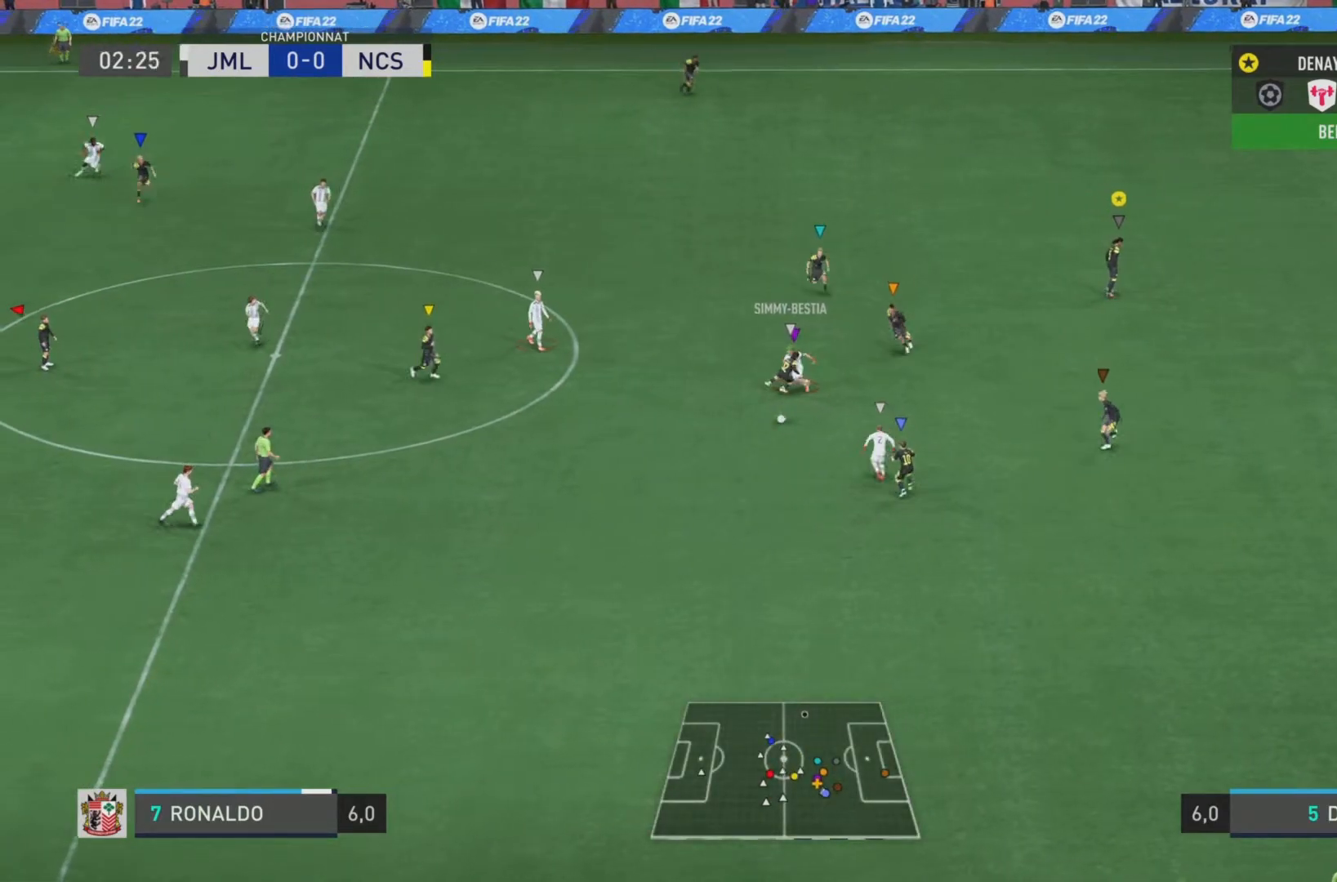
{"buttons": [], "left_stick": "center", "right_stick": "center", "events": []}
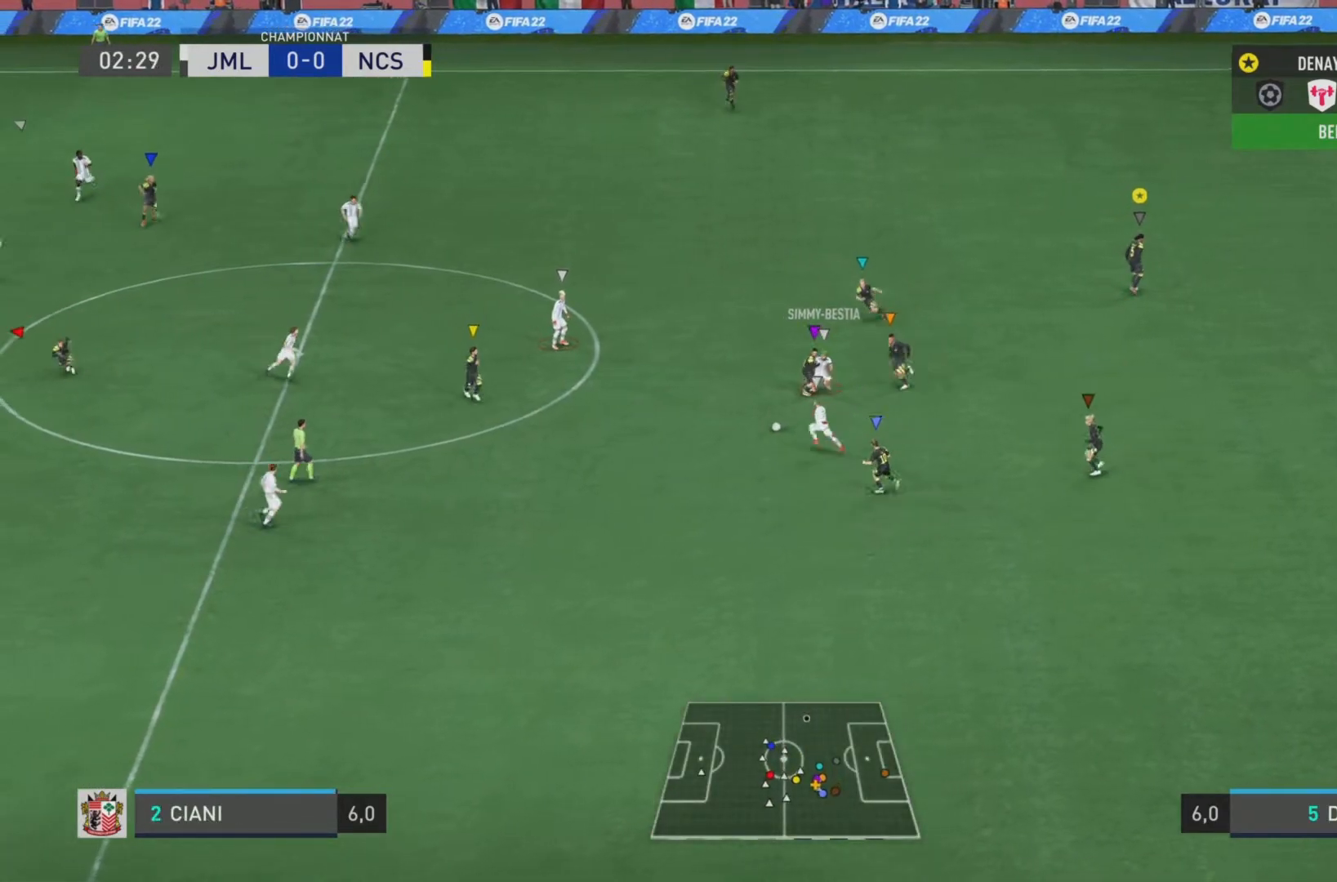
{"buttons": [], "left_stick": "center", "right_stick": "center", "events": []}
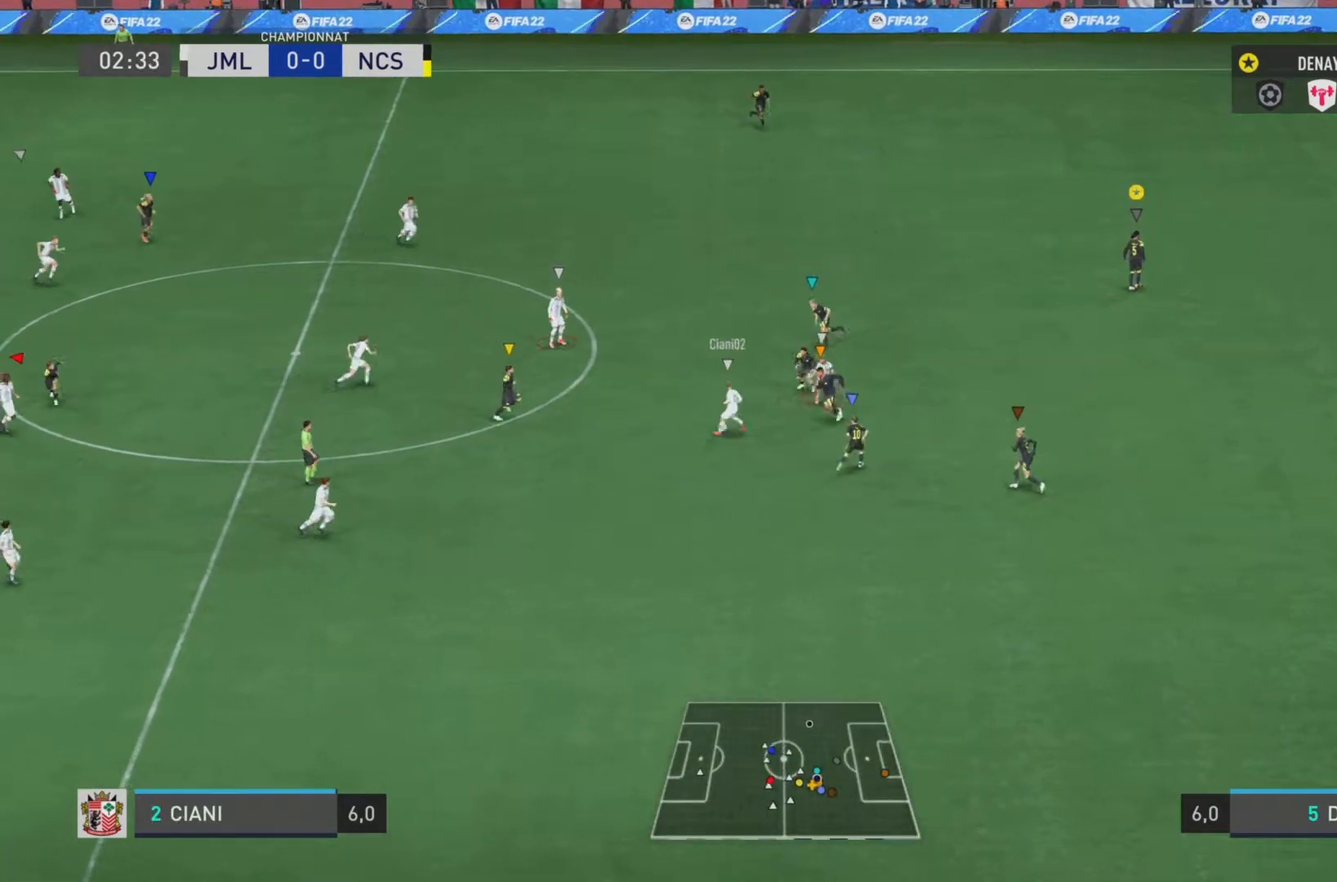
{"buttons": [], "left_stick": "left", "right_stick": "center", "events": [[284, "left_stick", "down-left"], [367, "left_stick", "left"]]}
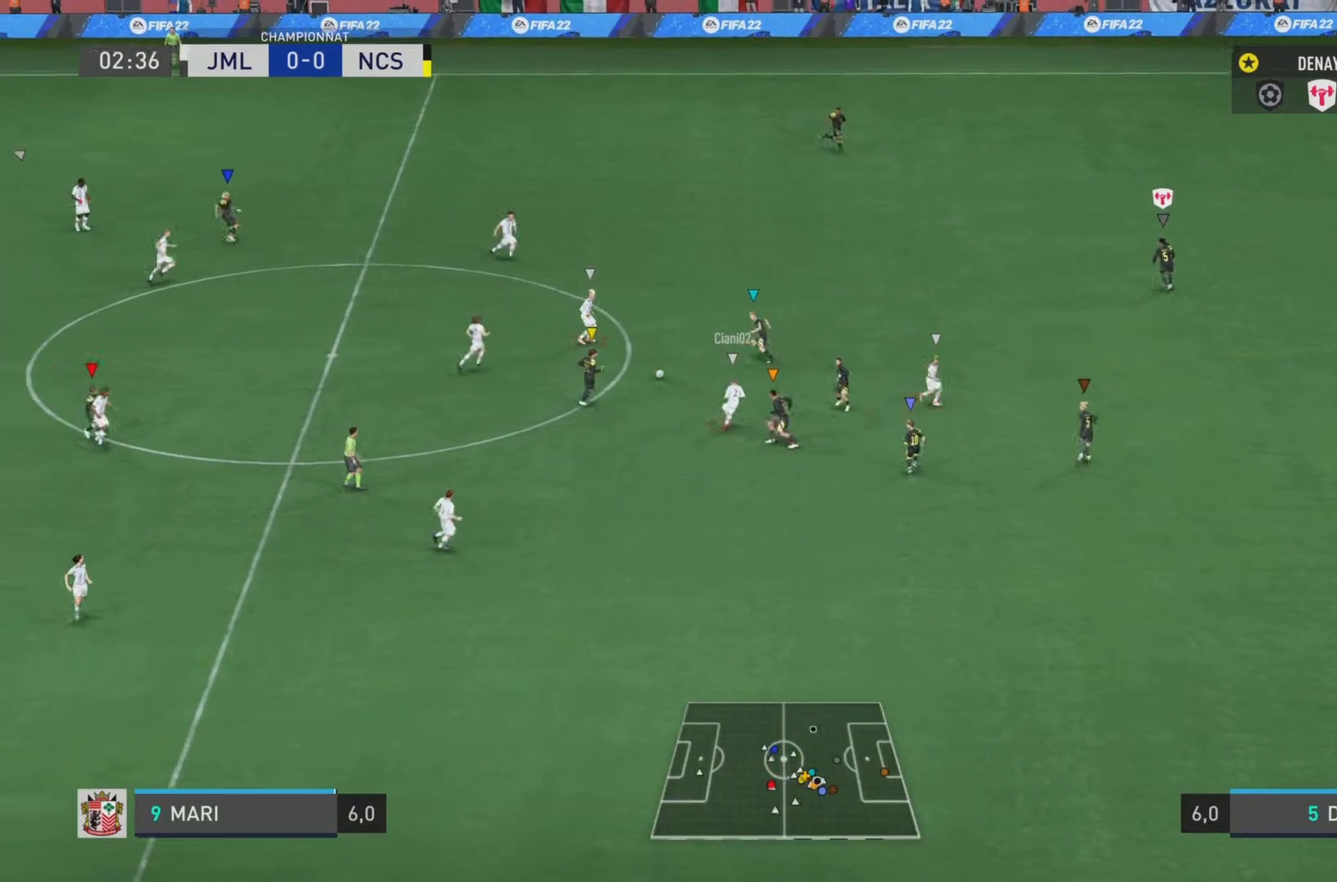
{"buttons": ["L1"], "left_stick": "left", "right_stick": "center", "events": [[66, "L1", "down"]]}
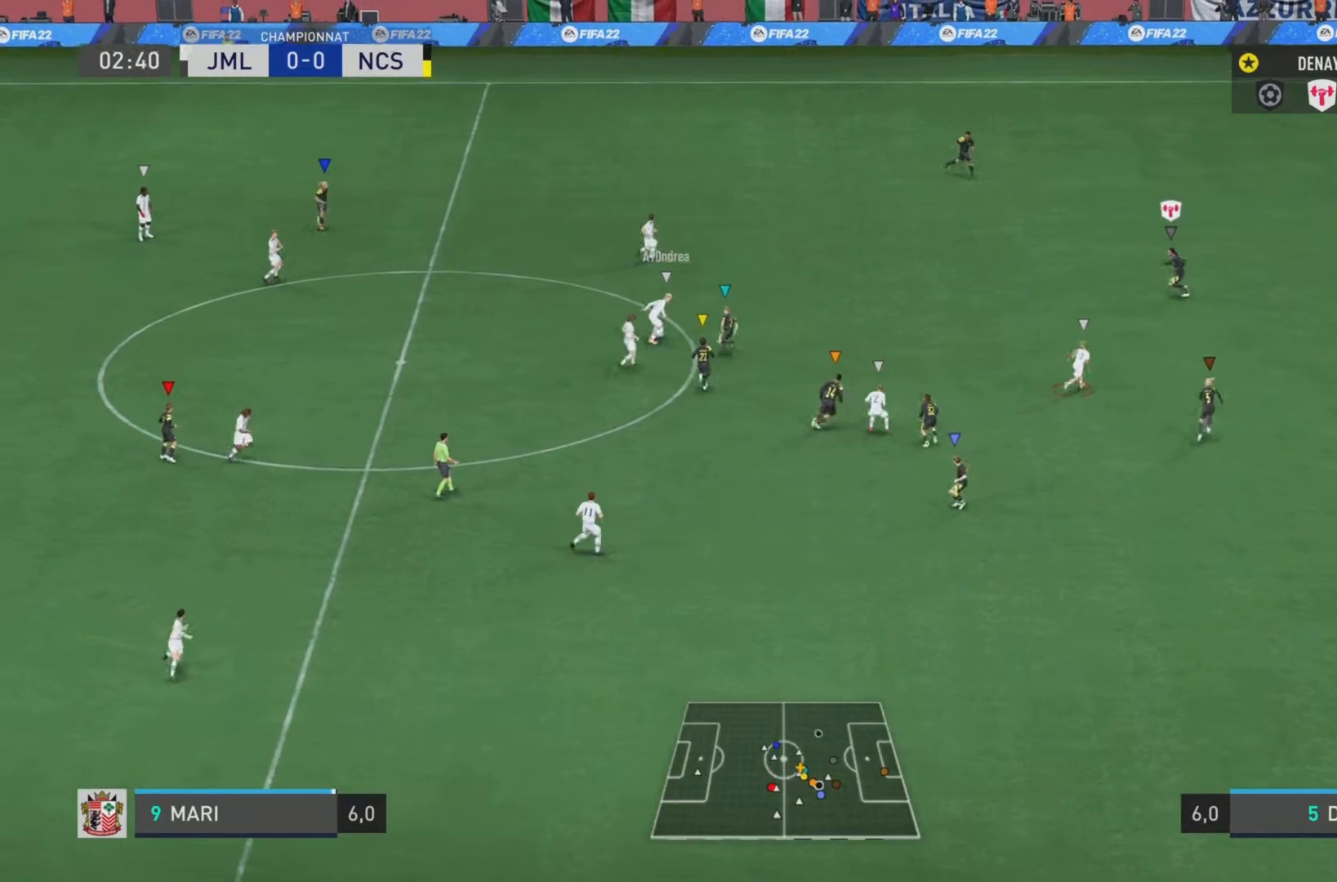
{"buttons": ["L1"], "left_stick": "down-right", "right_stick": "center", "events": [[234, "left_stick", "center"], [367, "left_stick", "down-right"]]}
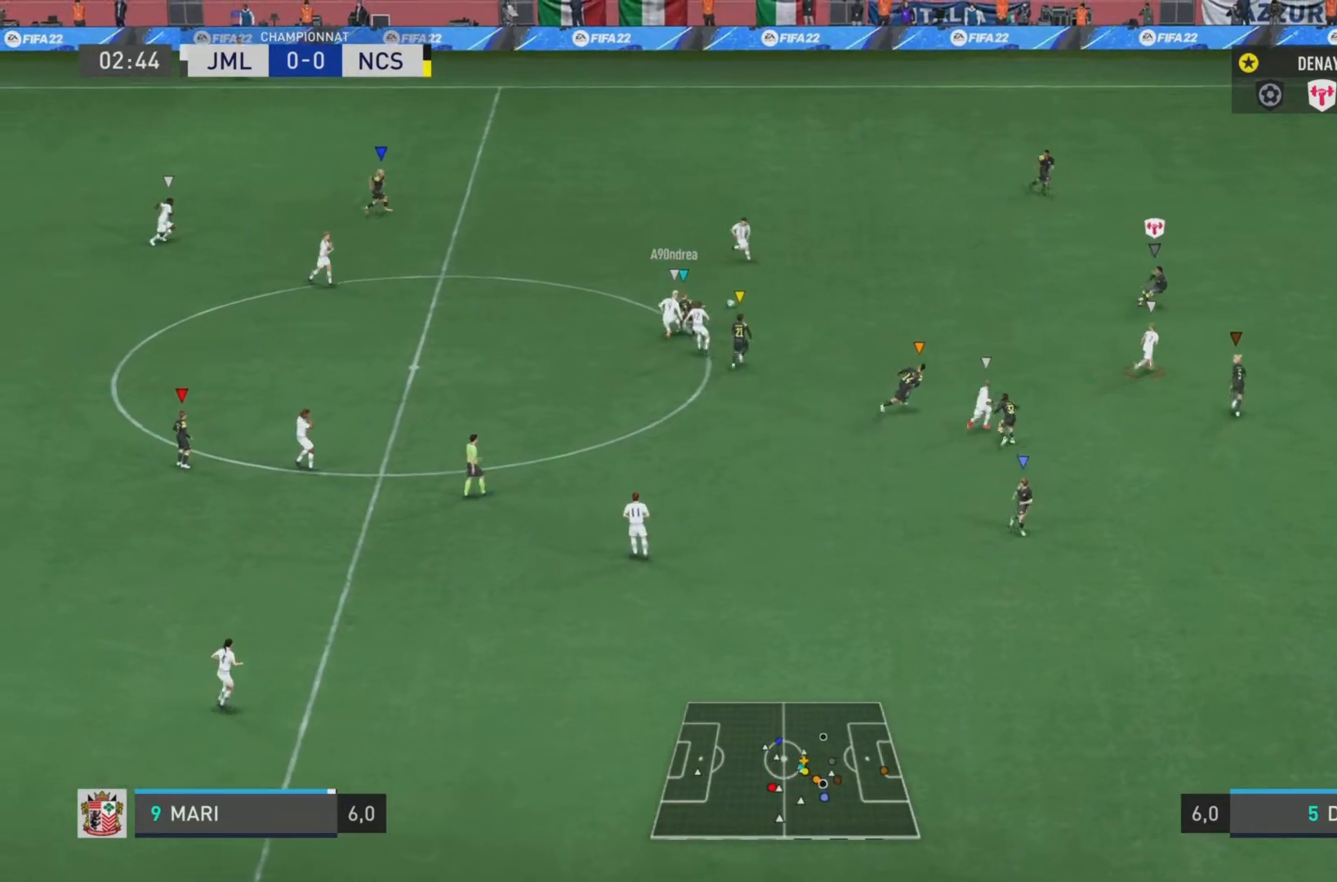
{"buttons": ["L1"], "left_stick": "right", "right_stick": "center", "events": [[150, "left_stick", "right"]]}
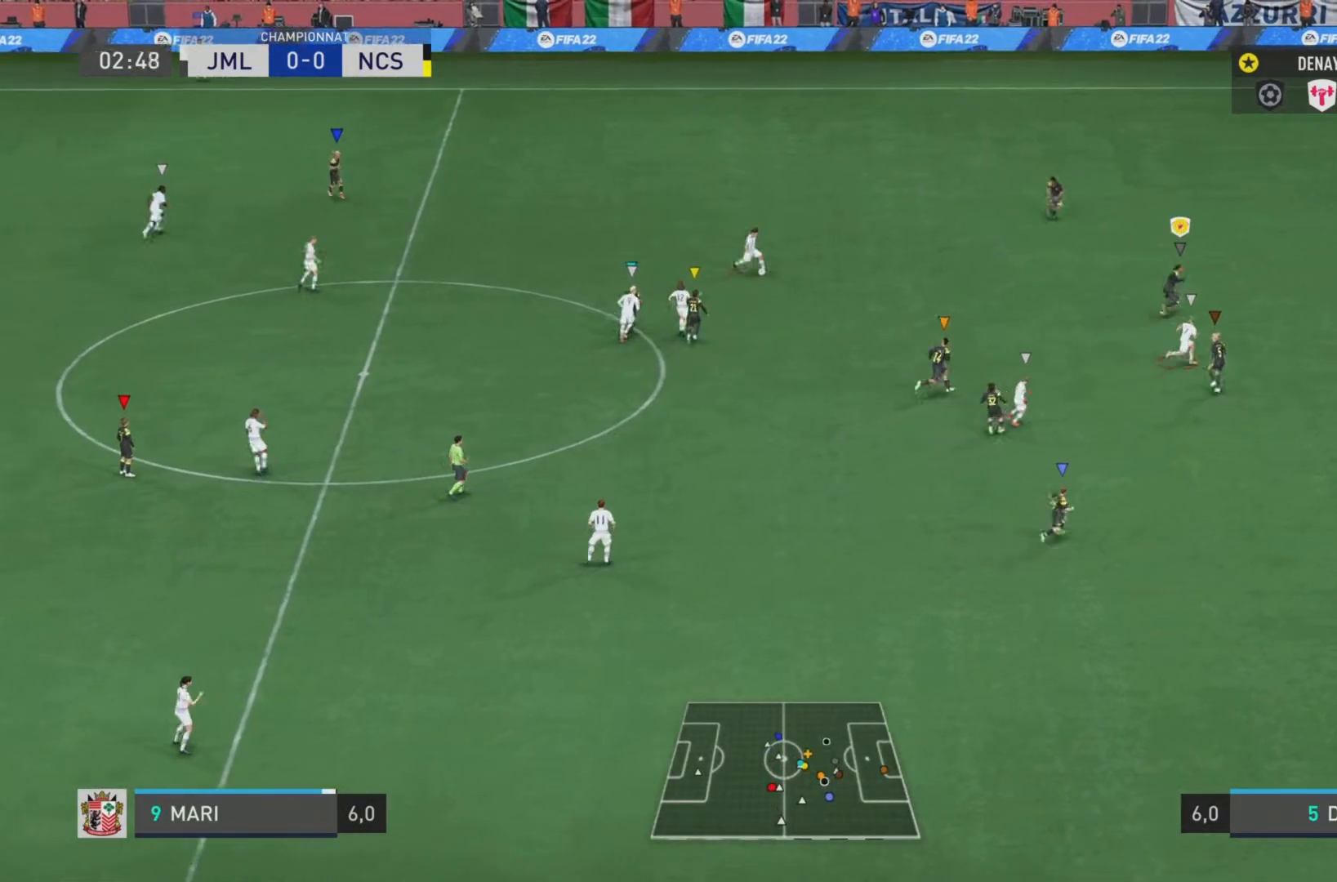
{"buttons": [], "left_stick": "up-right", "right_stick": "center", "events": [[17, "left_stick", "up-right"], [184, "left_stick", "up"], [317, "L1", "up"], [417, "left_stick", "up-right"]]}
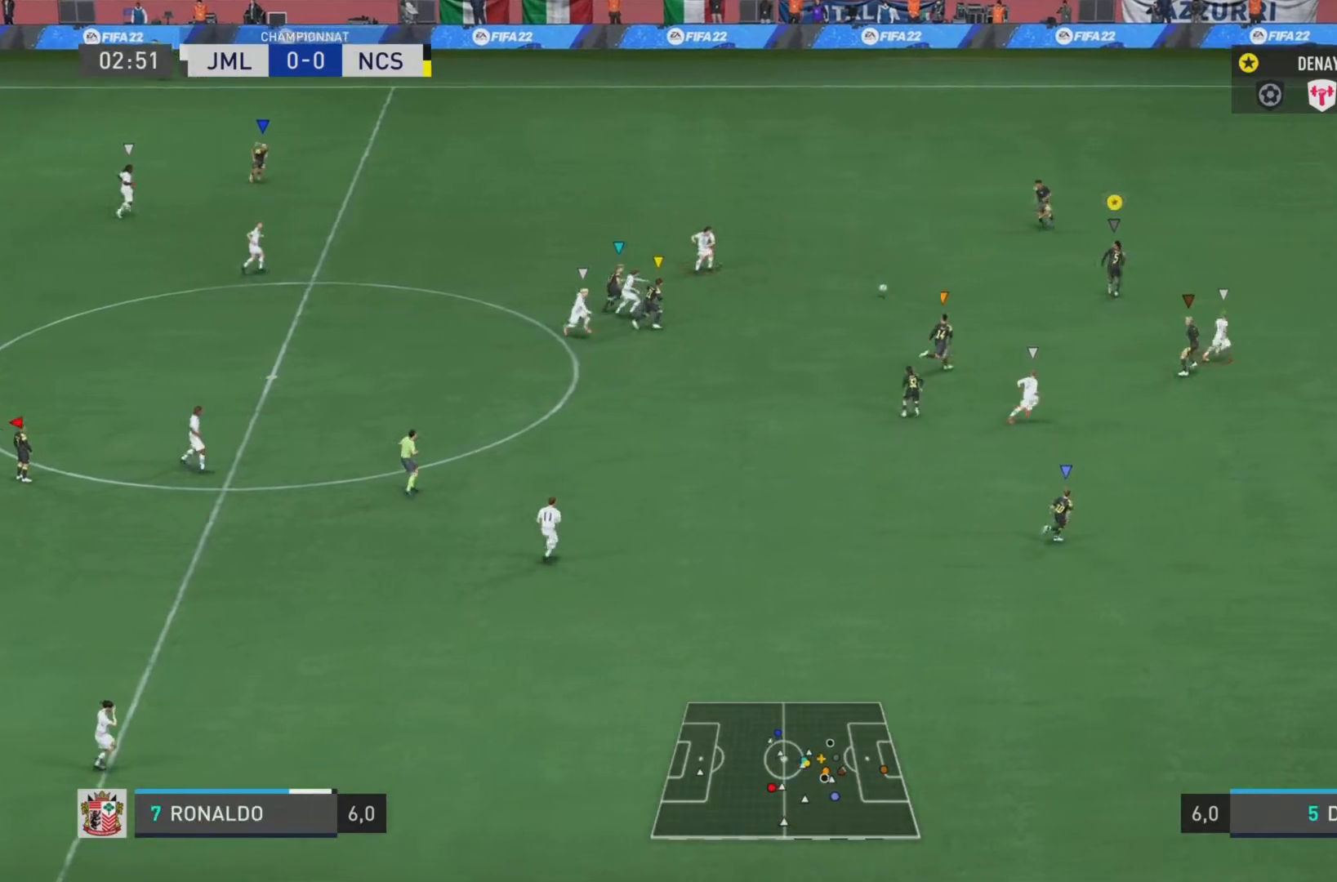
{"buttons": ["L2", "R2"], "left_stick": "down-right", "right_stick": "right", "events": [[16, "L2", "down"], [50, "left_stick", "right"], [217, "right_stick", "right"], [250, "R2", "down"], [317, "left_stick", "down-right"]]}
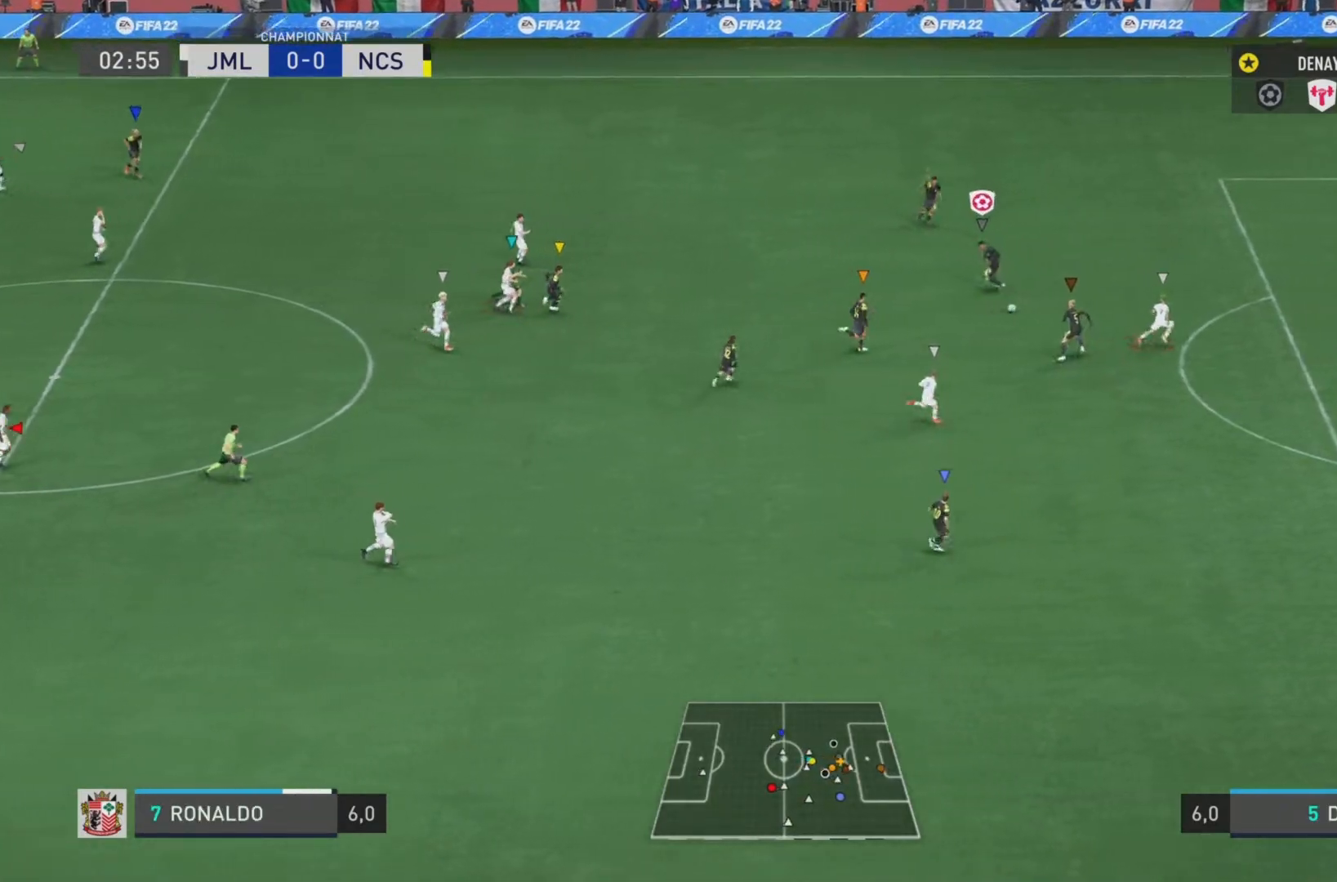
{"buttons": ["R2"], "left_stick": "right", "right_stick": "right", "events": [[234, "left_stick", "right"], [484, "L2", "up"]]}
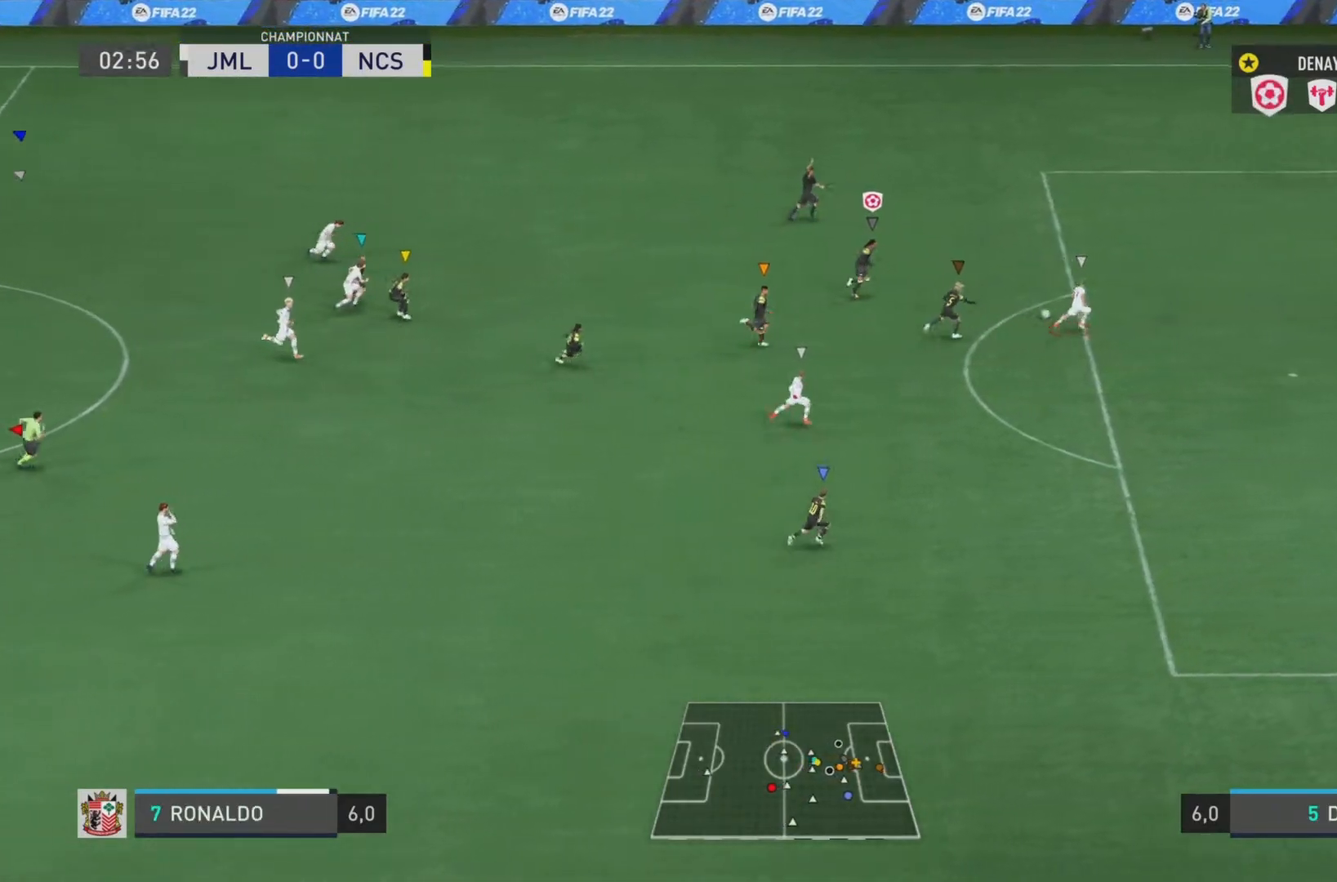
{"buttons": ["R2"], "left_stick": "right", "right_stick": "right", "events": []}
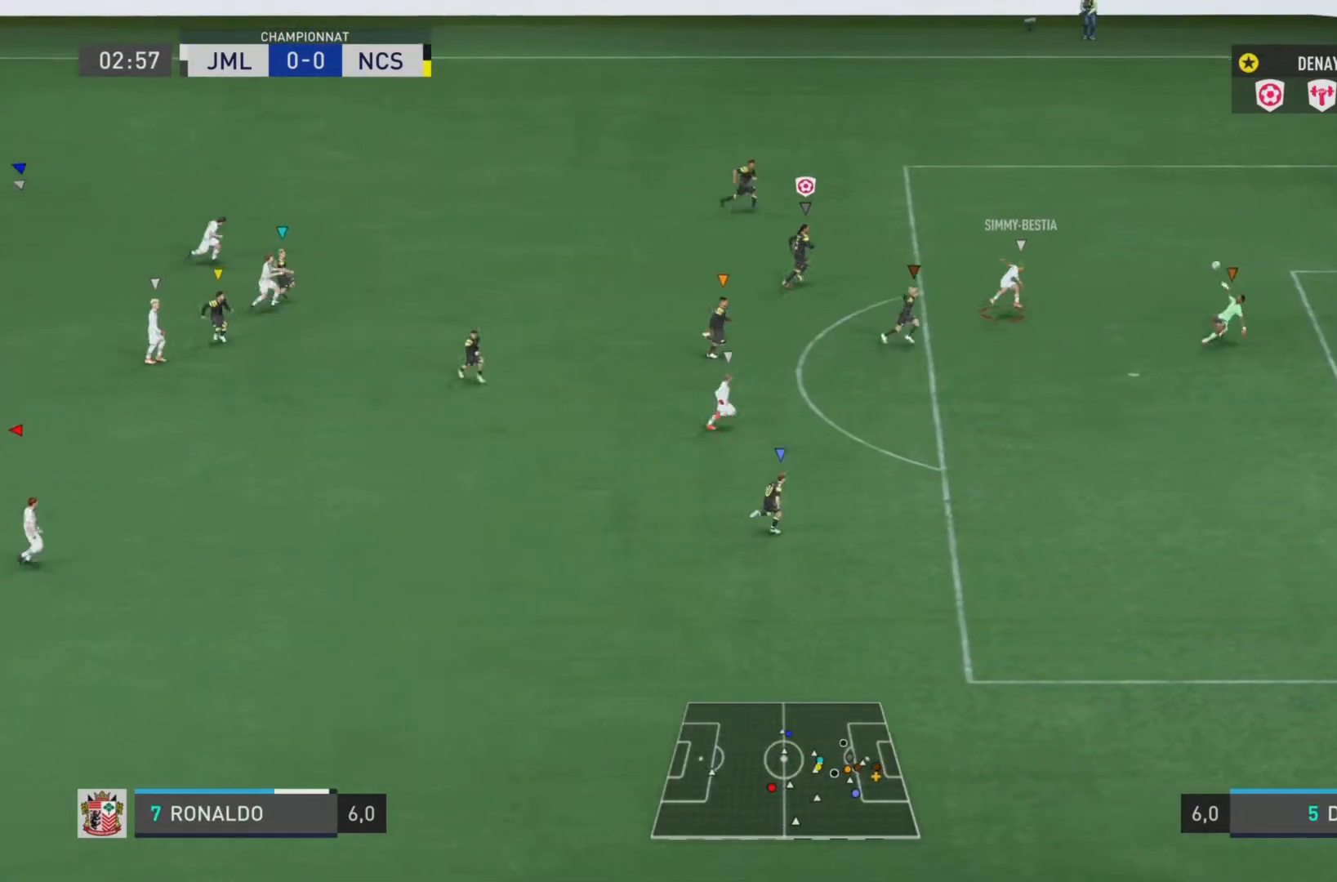
{"buttons": ["DPAD_UP"], "left_stick": "center", "right_stick": "center", "events": [[250, "R2", "up"], [250, "right_stick", "center"], [267, "left_stick", "center"], [401, "DPAD_UP", "down"]]}
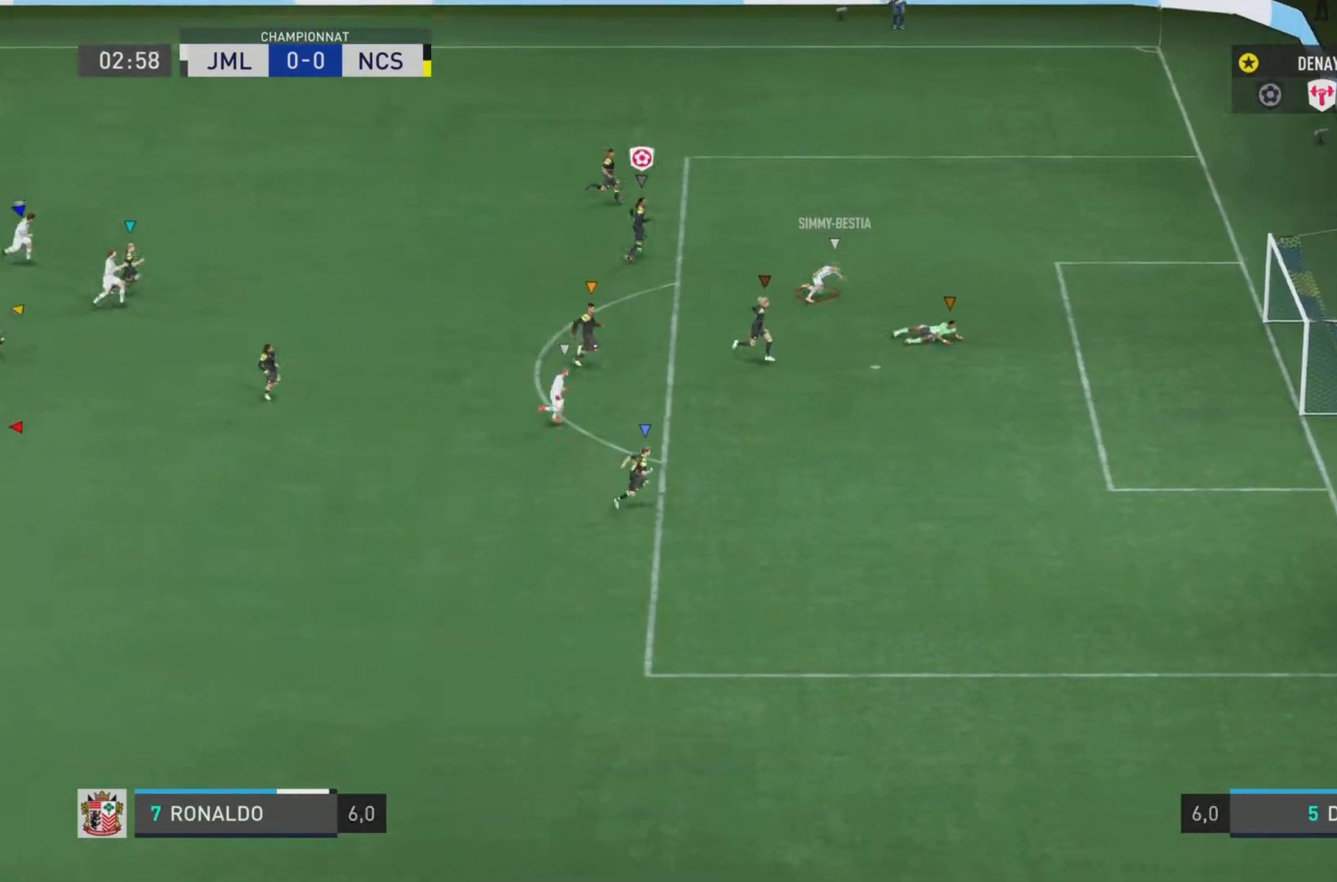
{"buttons": ["DPAD_UP"], "left_stick": "center", "right_stick": "center", "events": [[450, "DPAD_UP", "up"], [500, "DPAD_UP", "down"]]}
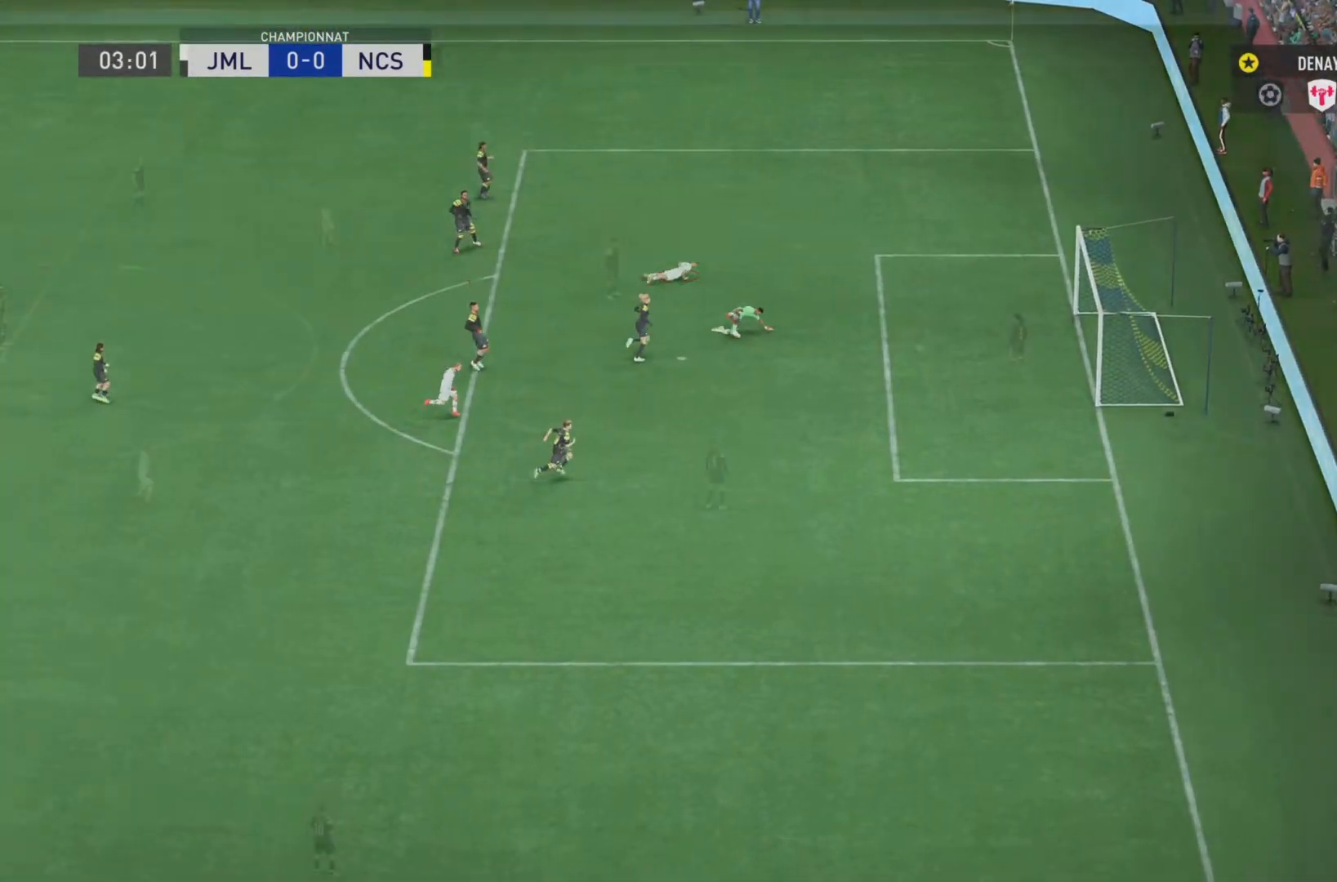
{"buttons": ["DPAD_UP"], "left_stick": "center", "right_stick": "center", "events": []}
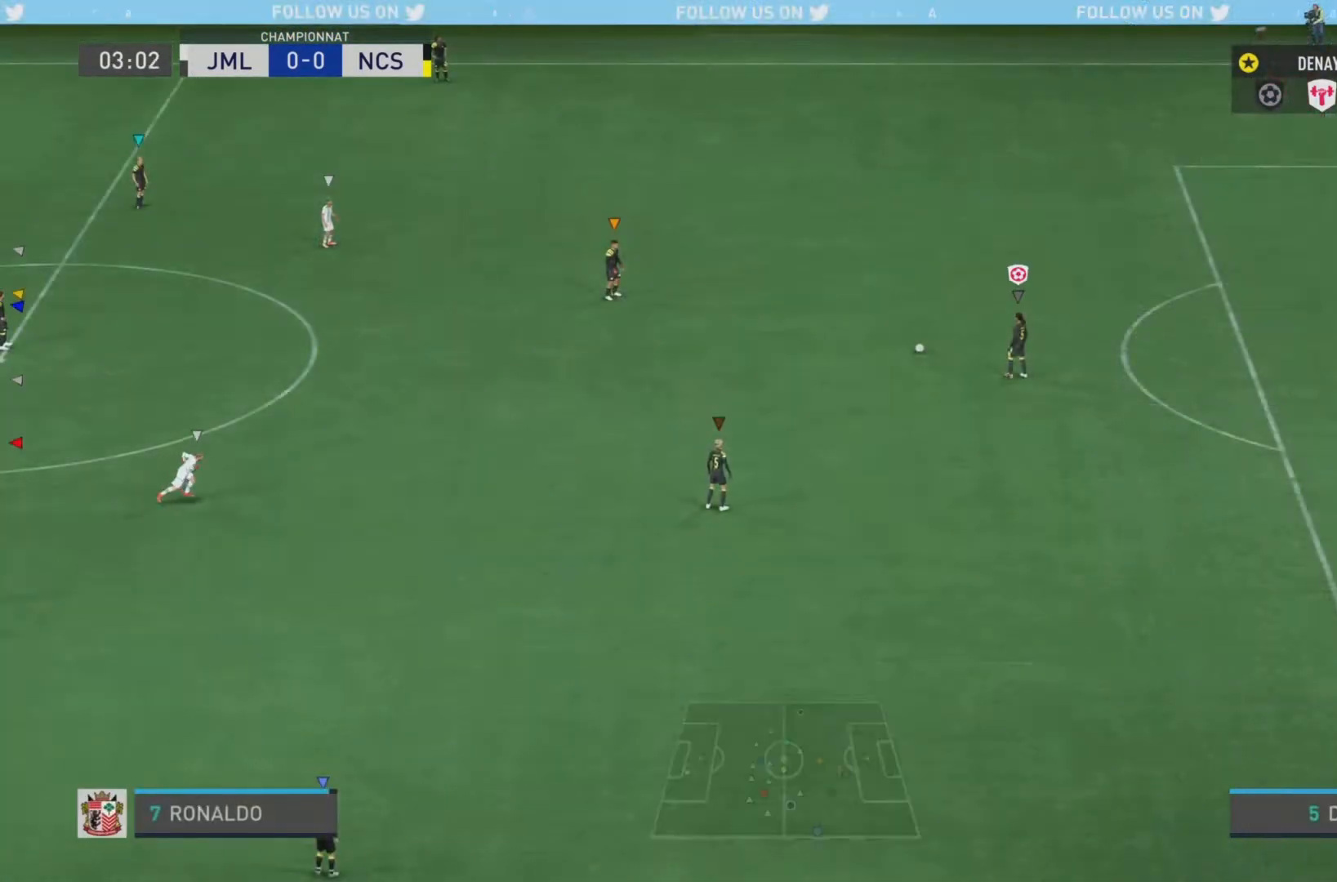
{"buttons": [], "left_stick": "center", "right_stick": "center", "events": [[133, "DPAD_UP", "up"]]}
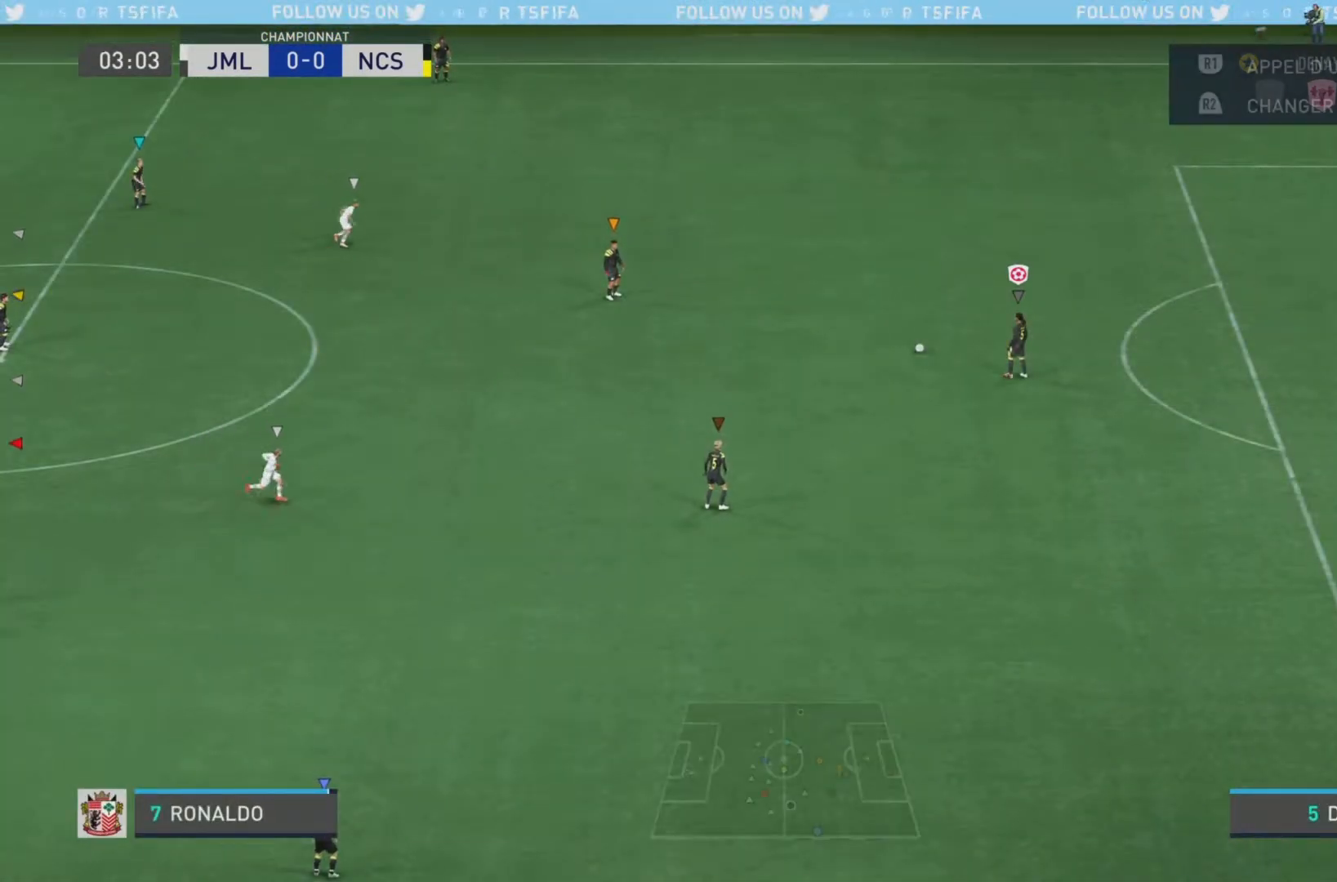
{"buttons": [], "left_stick": "center", "right_stick": "center", "events": []}
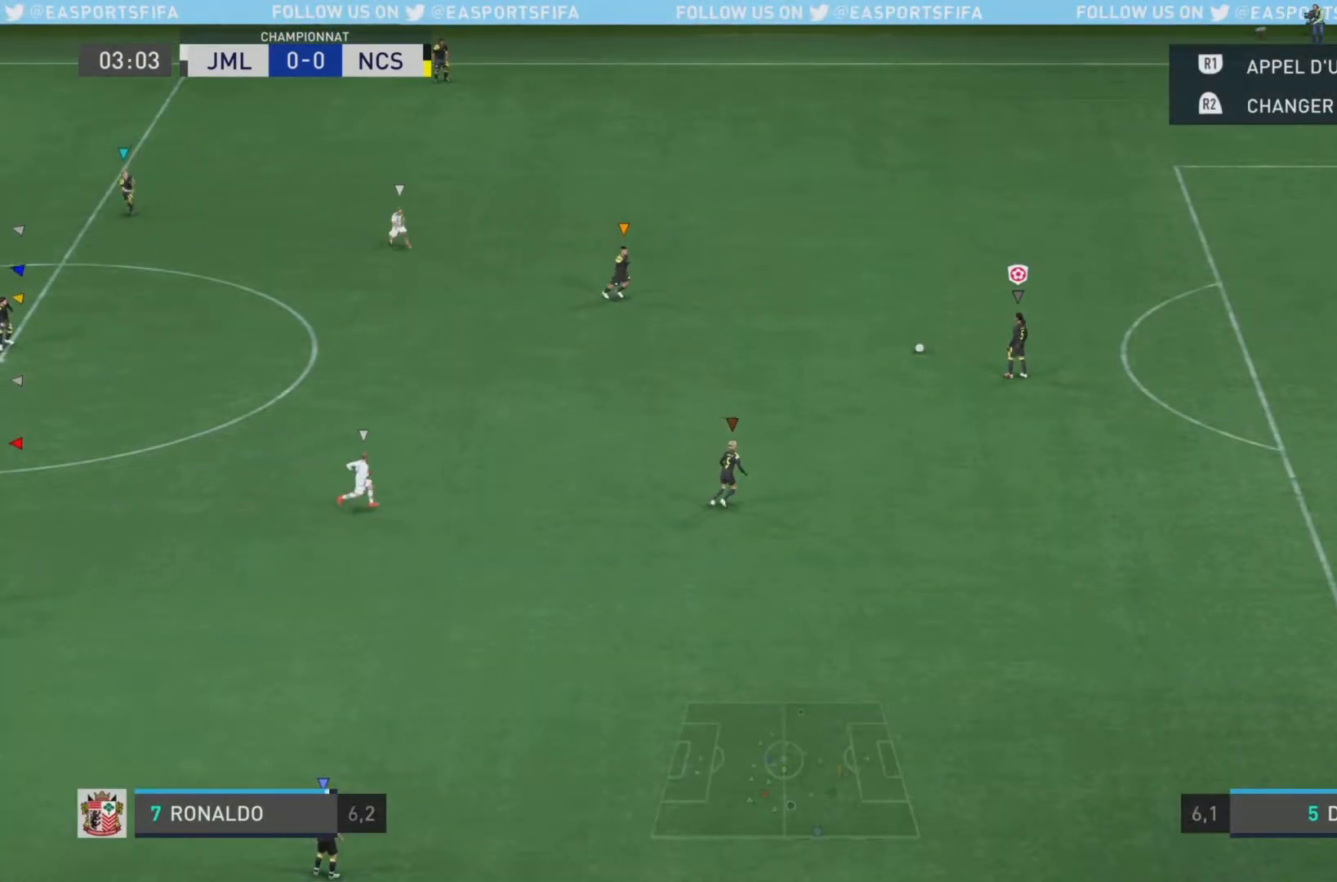
{"buttons": ["L2"], "left_stick": "center", "right_stick": "center", "events": [[100, "left_stick", "right"], [150, "L2", "down"], [367, "left_stick", "up"], [467, "left_stick", "center"]]}
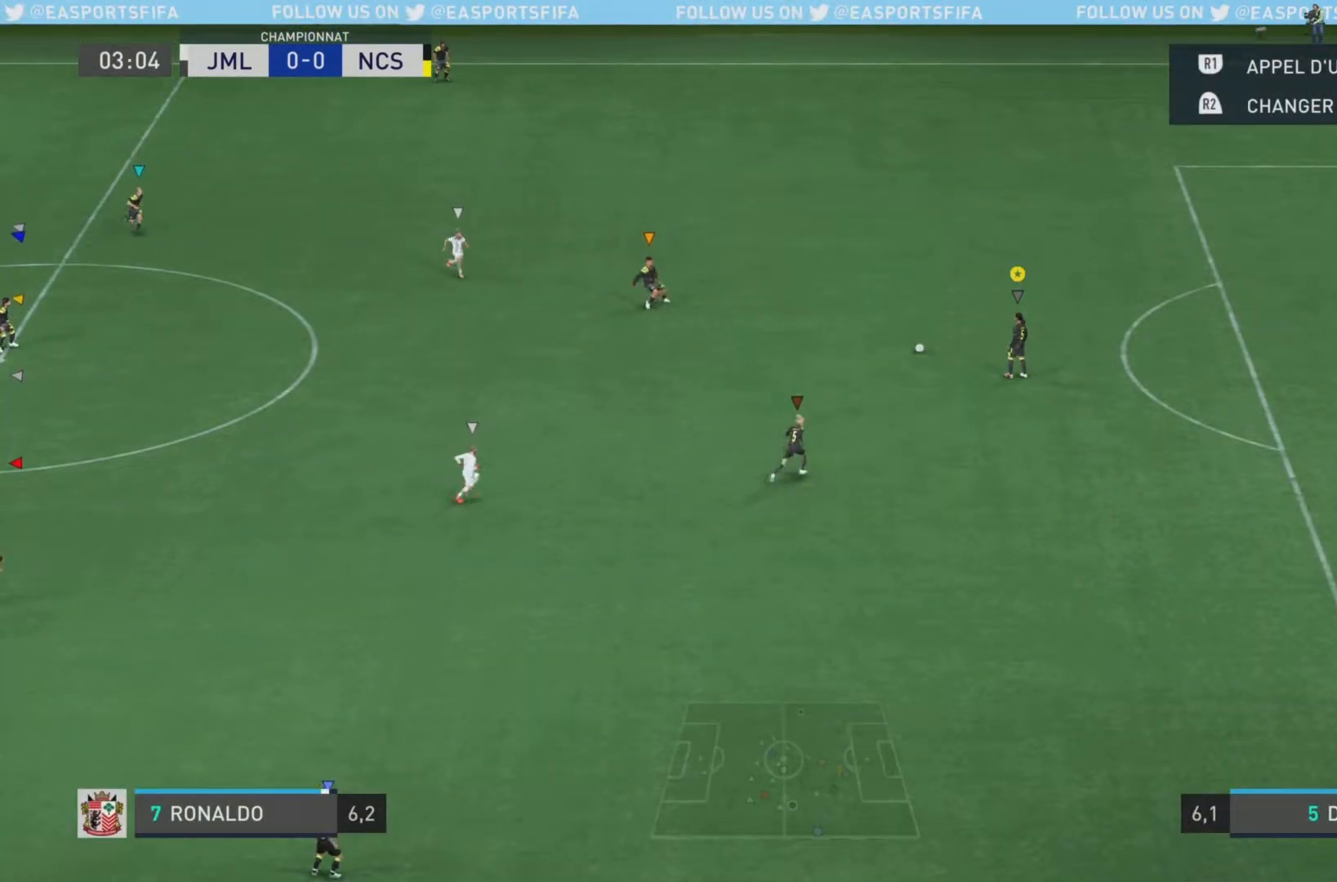
{"buttons": ["L2"], "left_stick": "up-left", "right_stick": "center", "events": [[317, "left_stick", "up-left"]]}
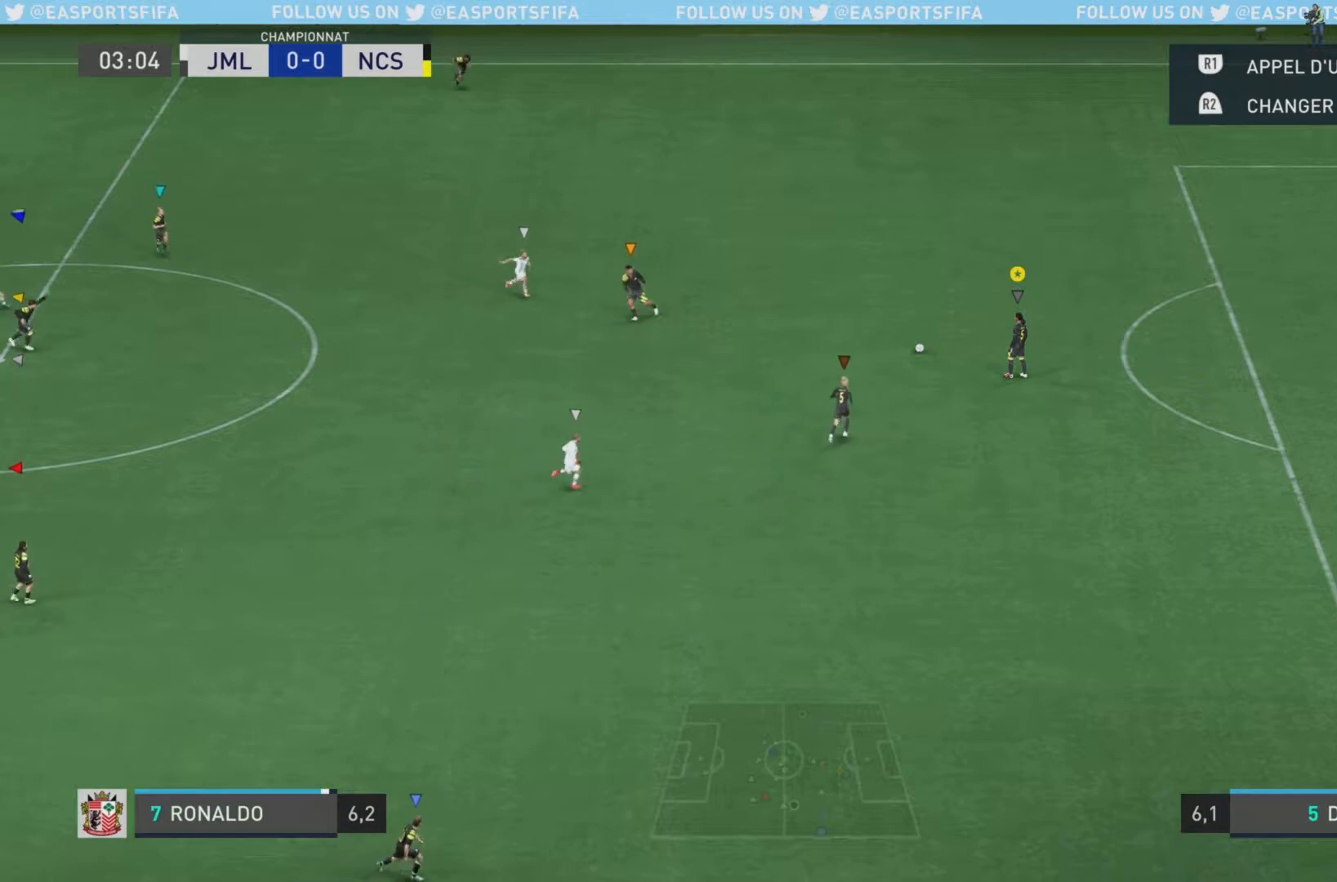
{"buttons": ["L2"], "left_stick": "up-left", "right_stick": "center", "events": []}
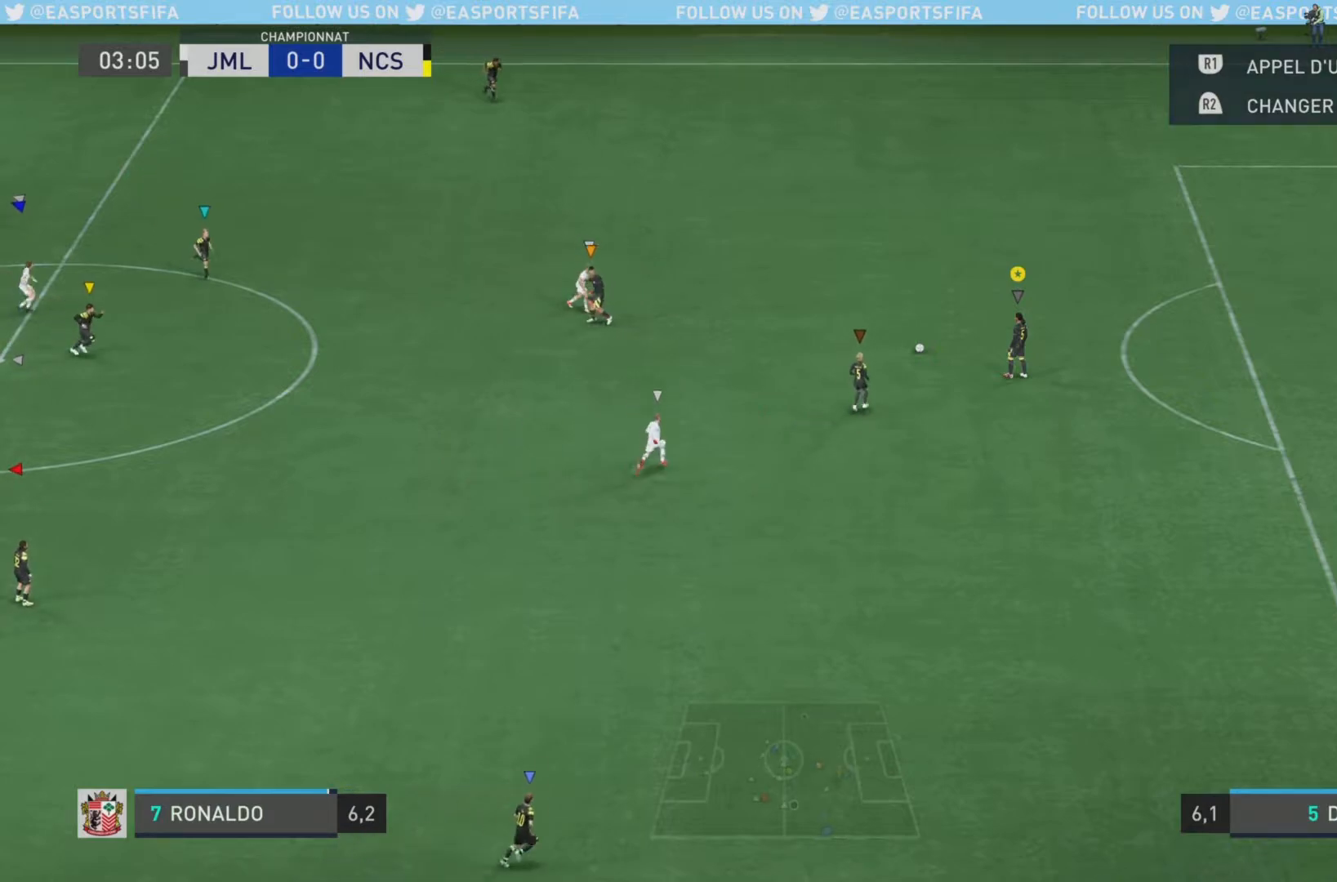
{"buttons": ["L2"], "left_stick": "up-left", "right_stick": "center", "events": []}